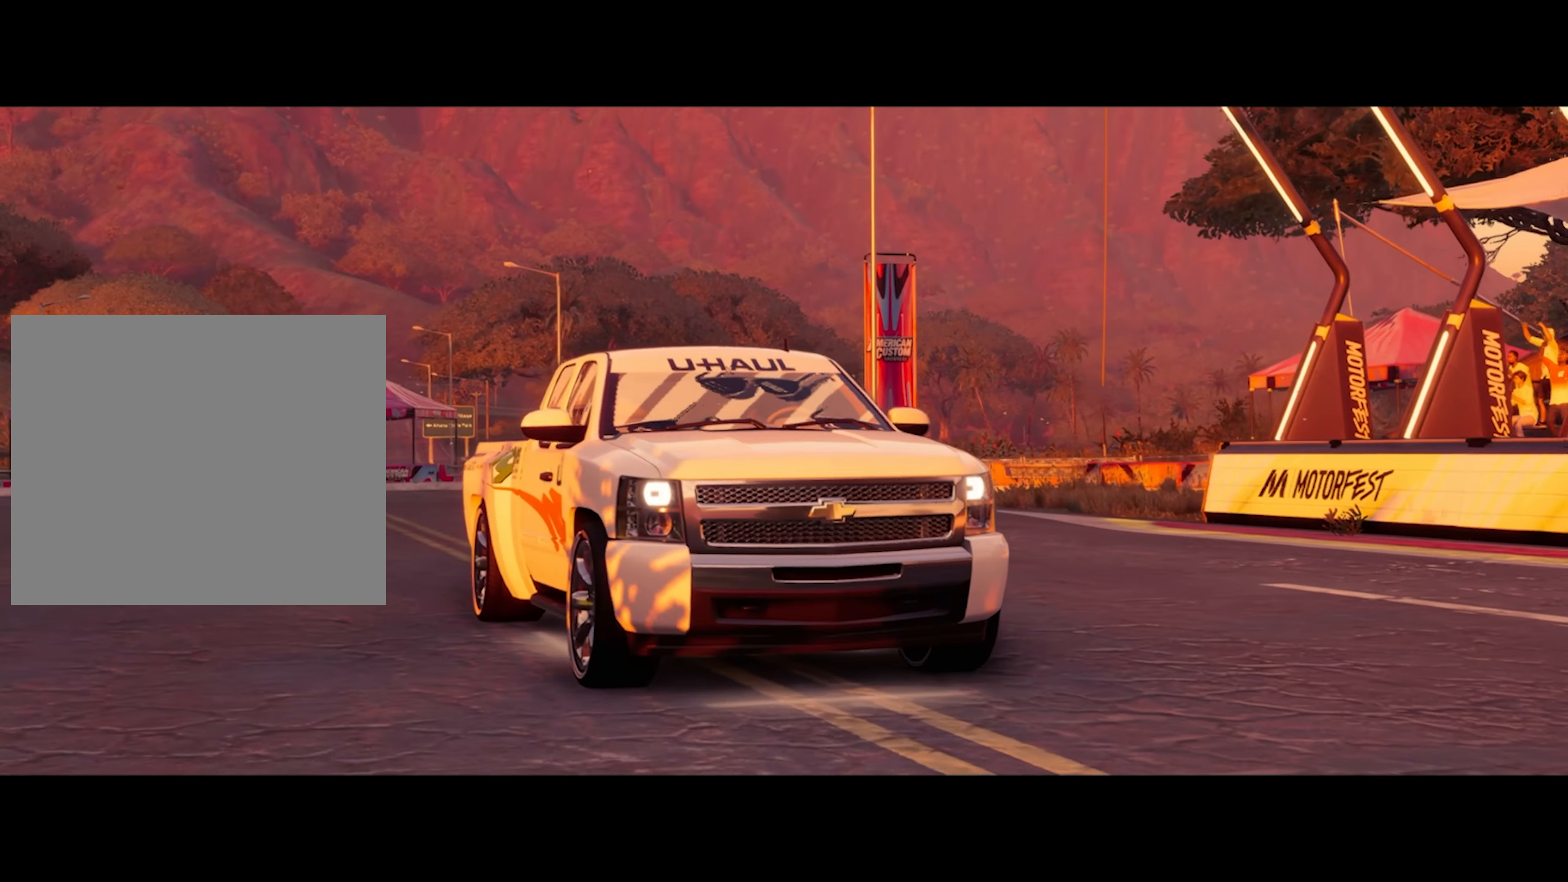
Gameplay with a controller (PlayStation layout); each line is a JSON object with the inputs held at the frame after it. "events" lists button and stick changes between this image and that frame as [ms after this image, input, new state], when the widget could be followed in between. Not read: HOME L3 R3.
{"buttons": ["R2"], "left_stick": "center", "right_stick": "center", "events": []}
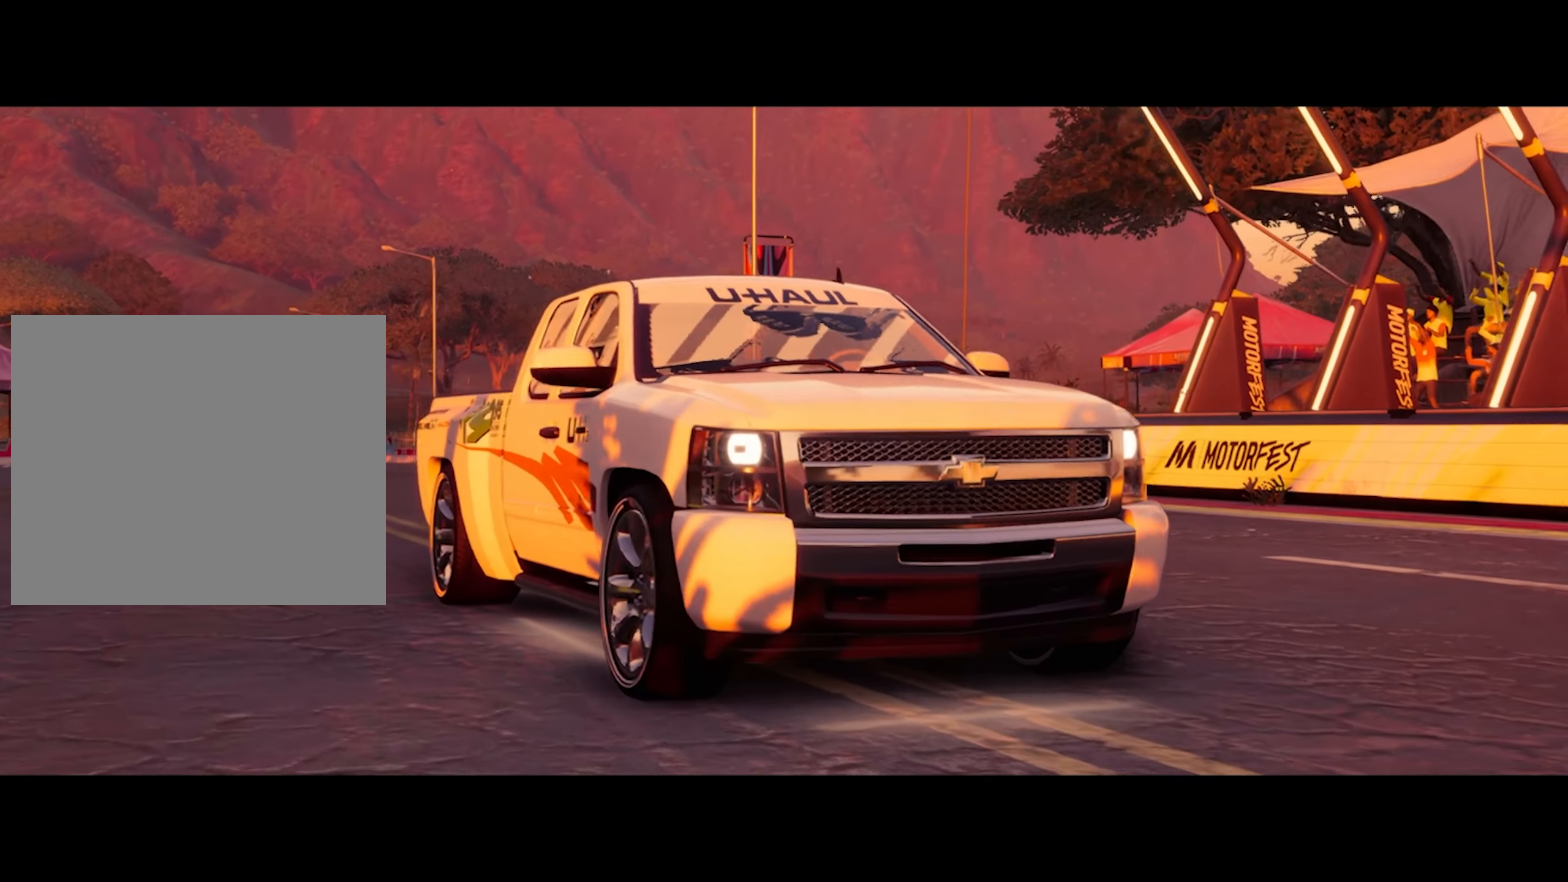
{"buttons": ["R2"], "left_stick": "center", "right_stick": "center", "events": []}
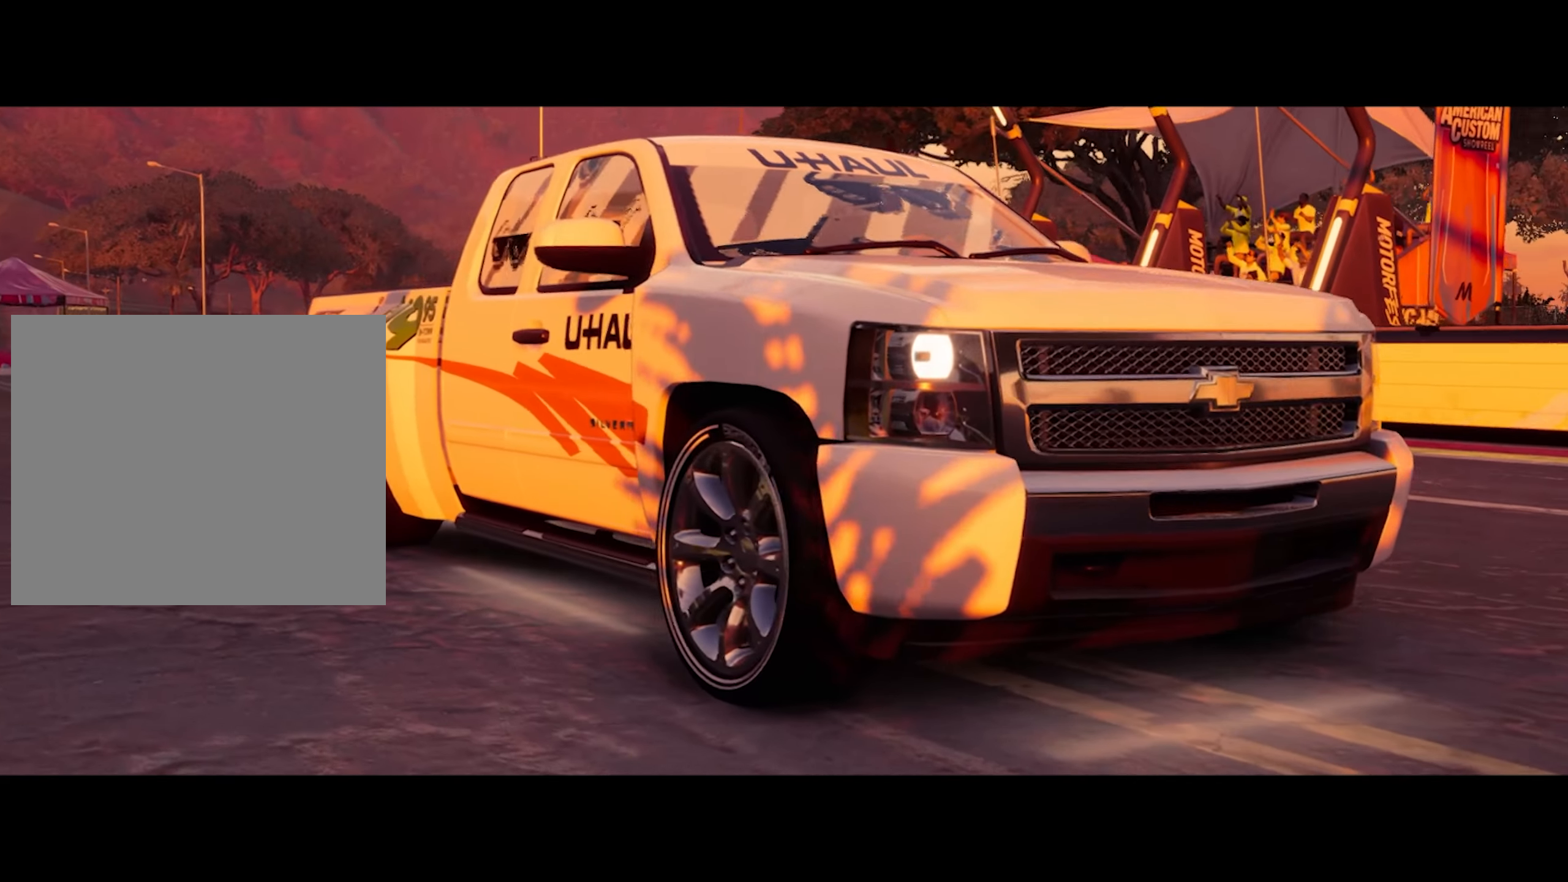
{"buttons": ["R2"], "left_stick": "center", "right_stick": "center", "events": []}
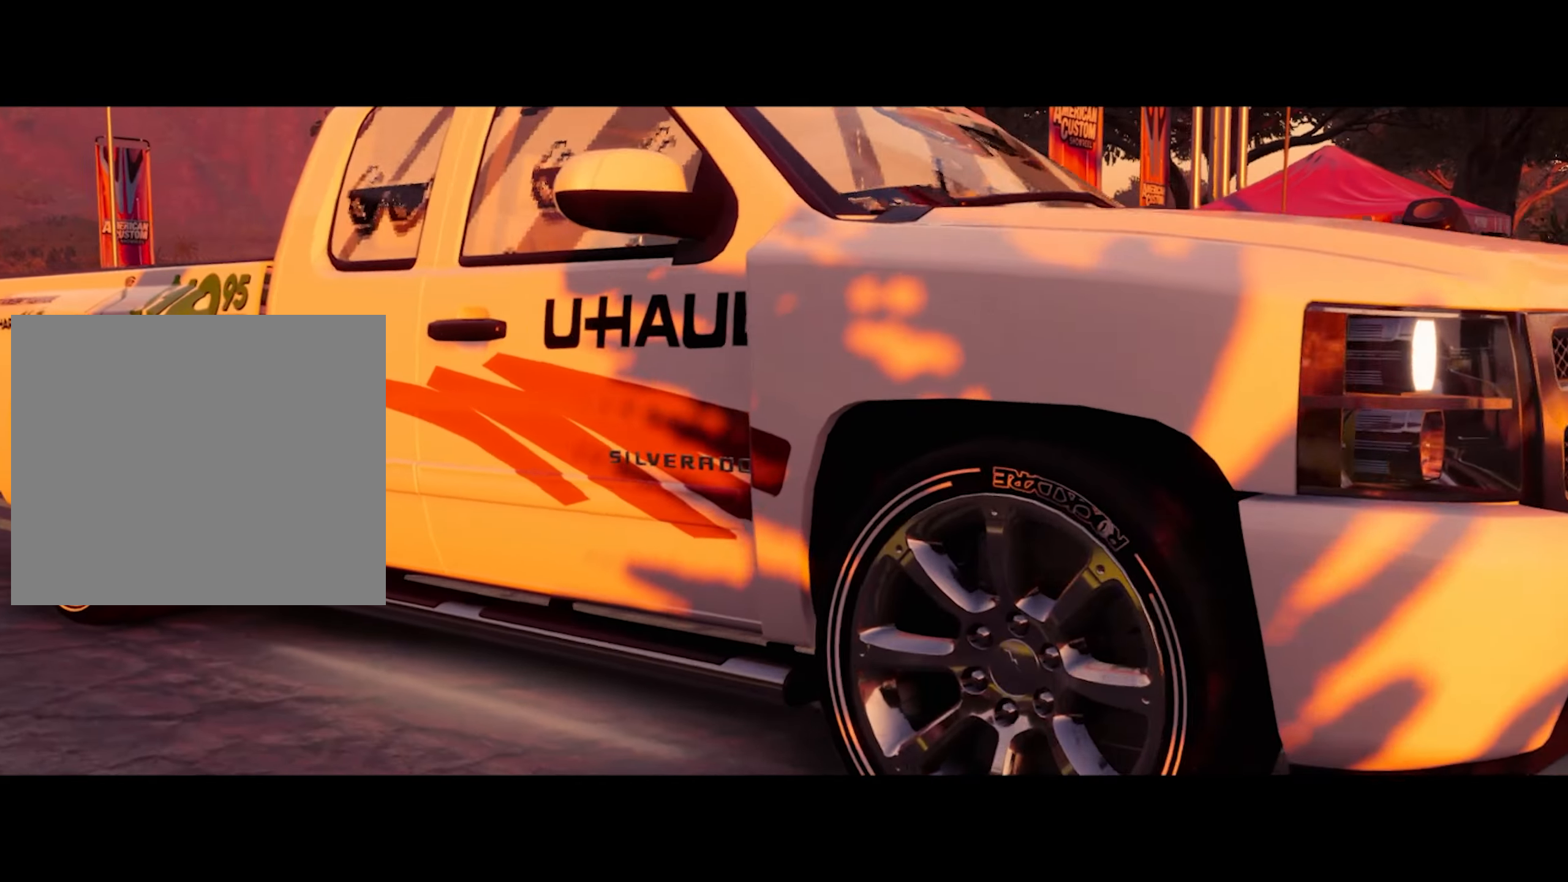
{"buttons": ["R2"], "left_stick": "center", "right_stick": "center", "events": []}
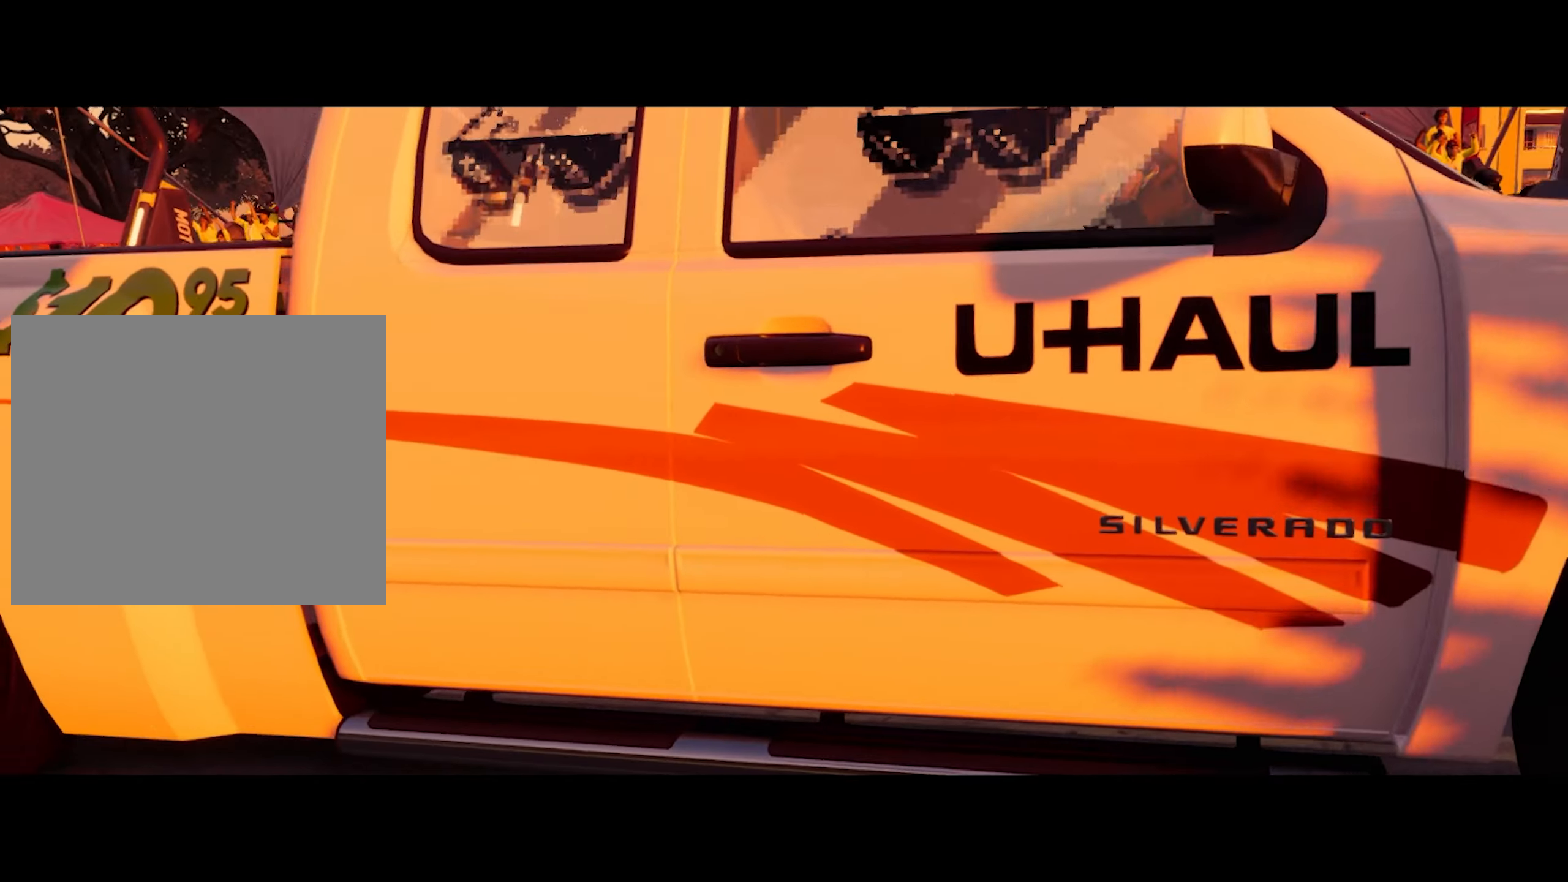
{"buttons": ["R2"], "left_stick": "center", "right_stick": "center", "events": []}
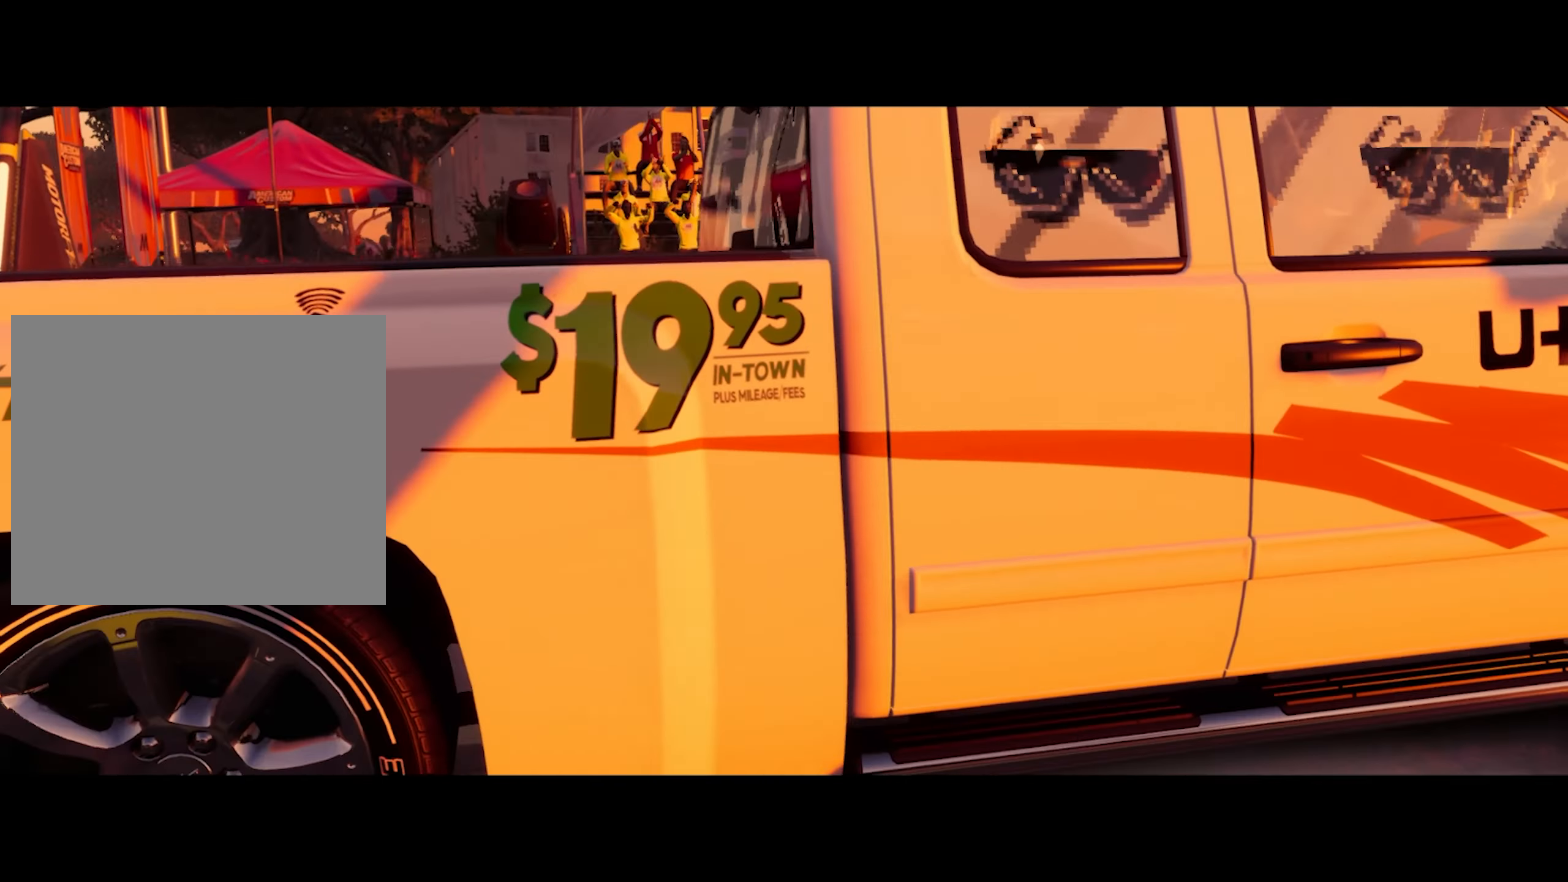
{"buttons": ["R2"], "left_stick": "center", "right_stick": "up", "events": [[433, "right_stick", "up"]]}
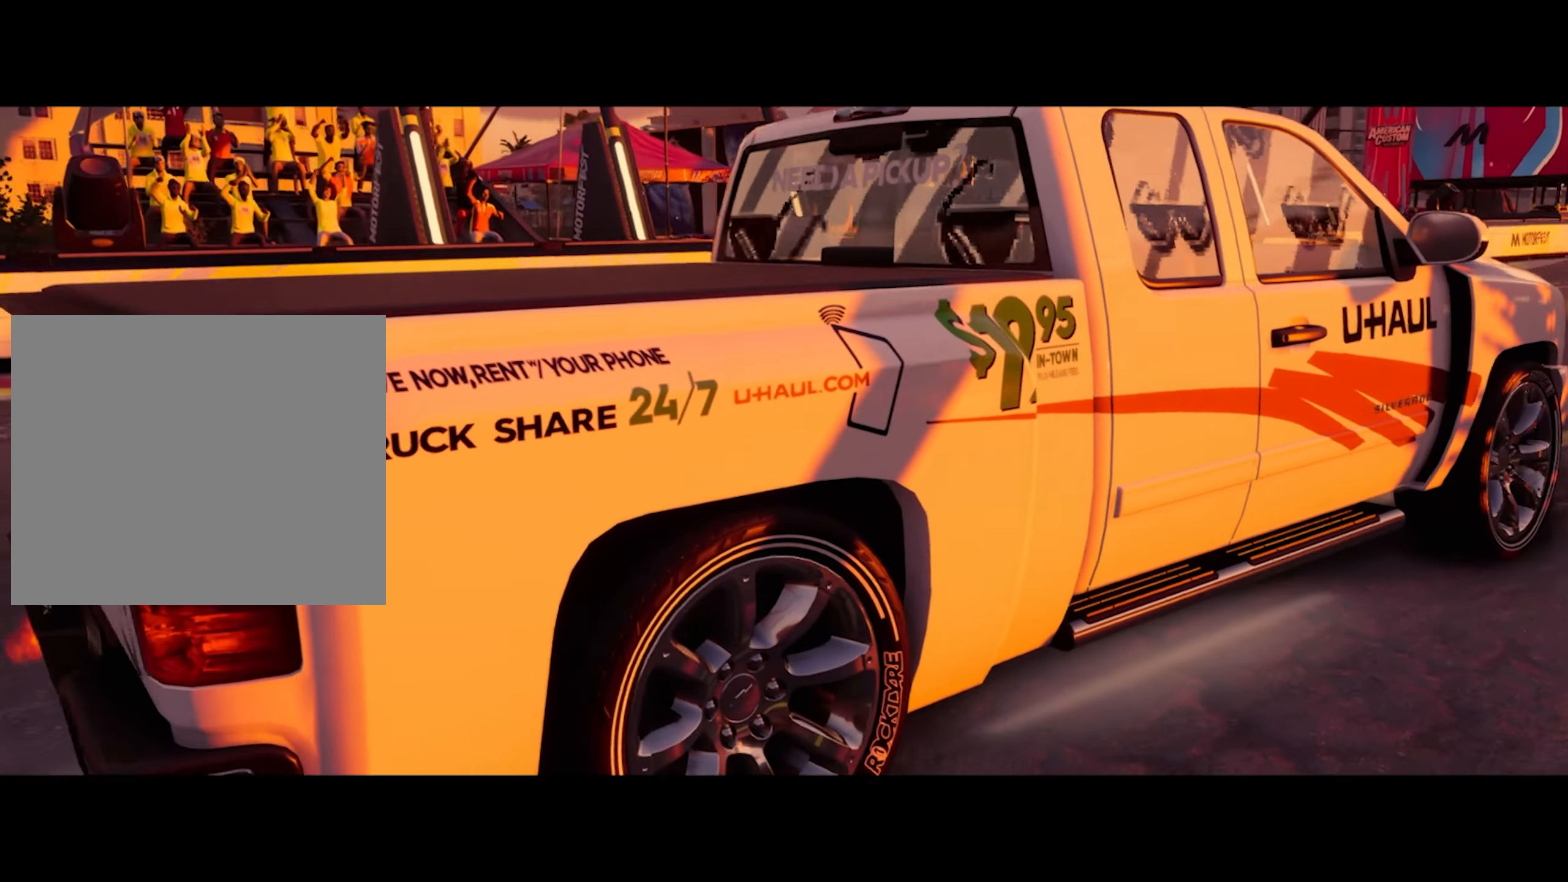
{"buttons": ["R2"], "left_stick": "center", "right_stick": "center", "events": [[200, "right_stick", "center"]]}
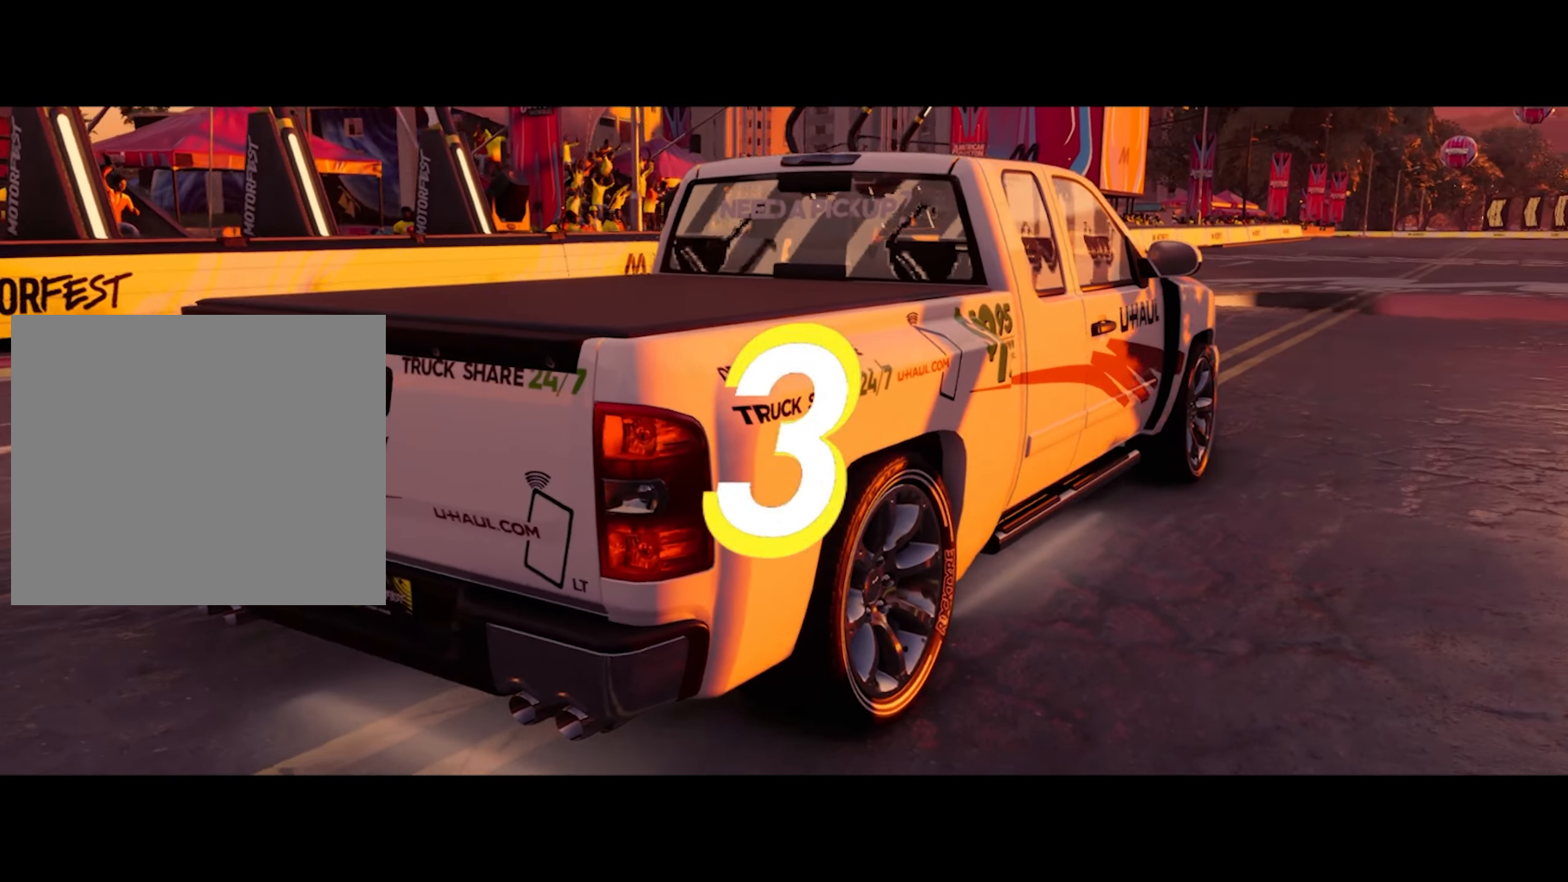
{"buttons": ["R2"], "left_stick": "center", "right_stick": "center", "events": []}
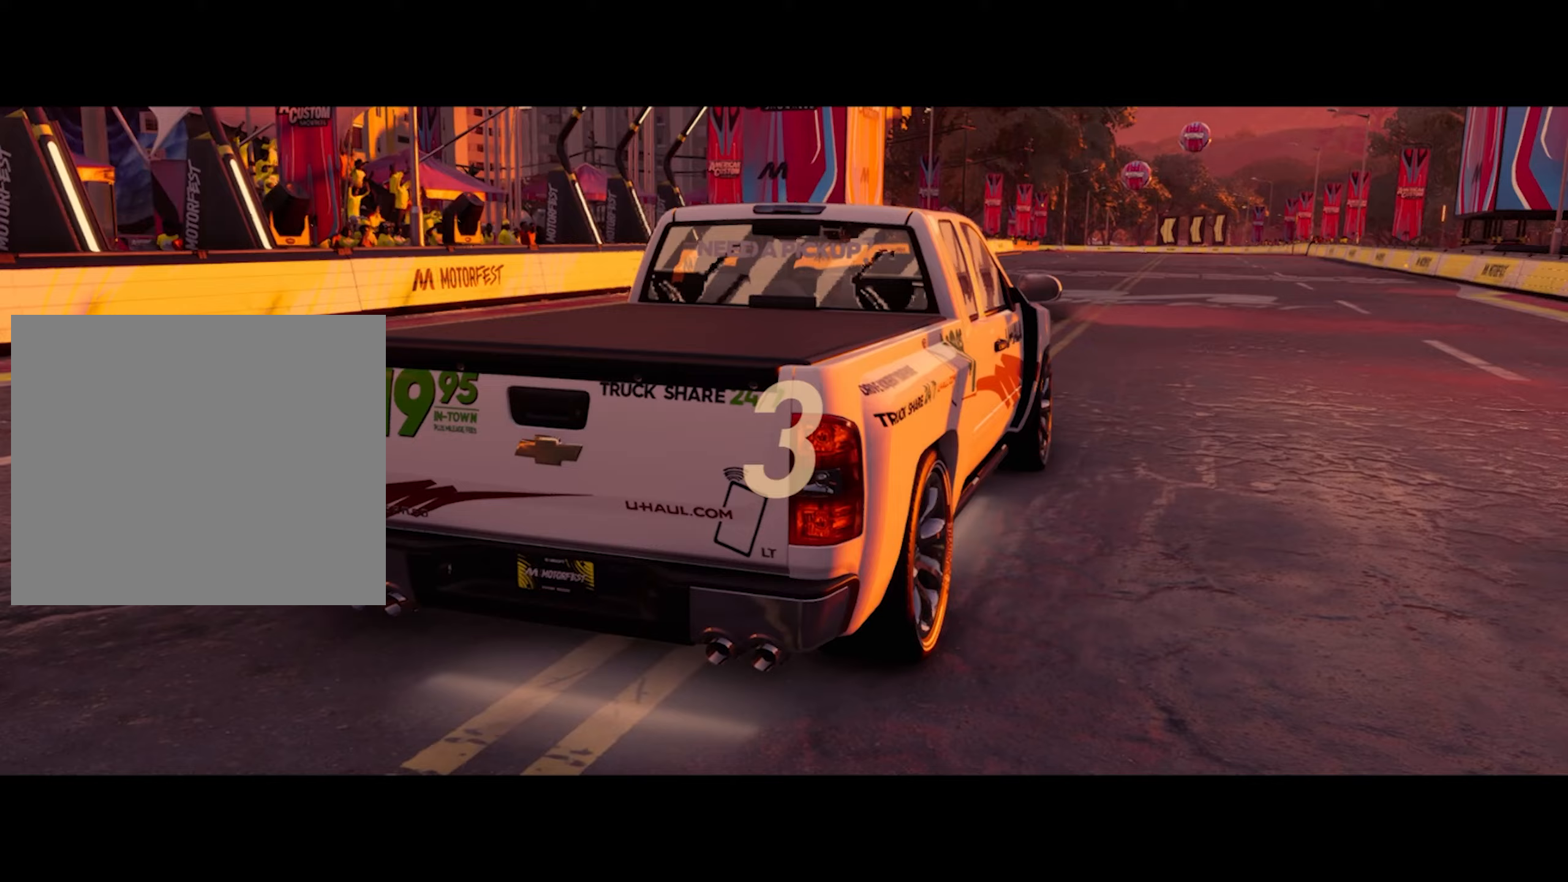
{"buttons": ["R2"], "left_stick": "center", "right_stick": "center", "events": []}
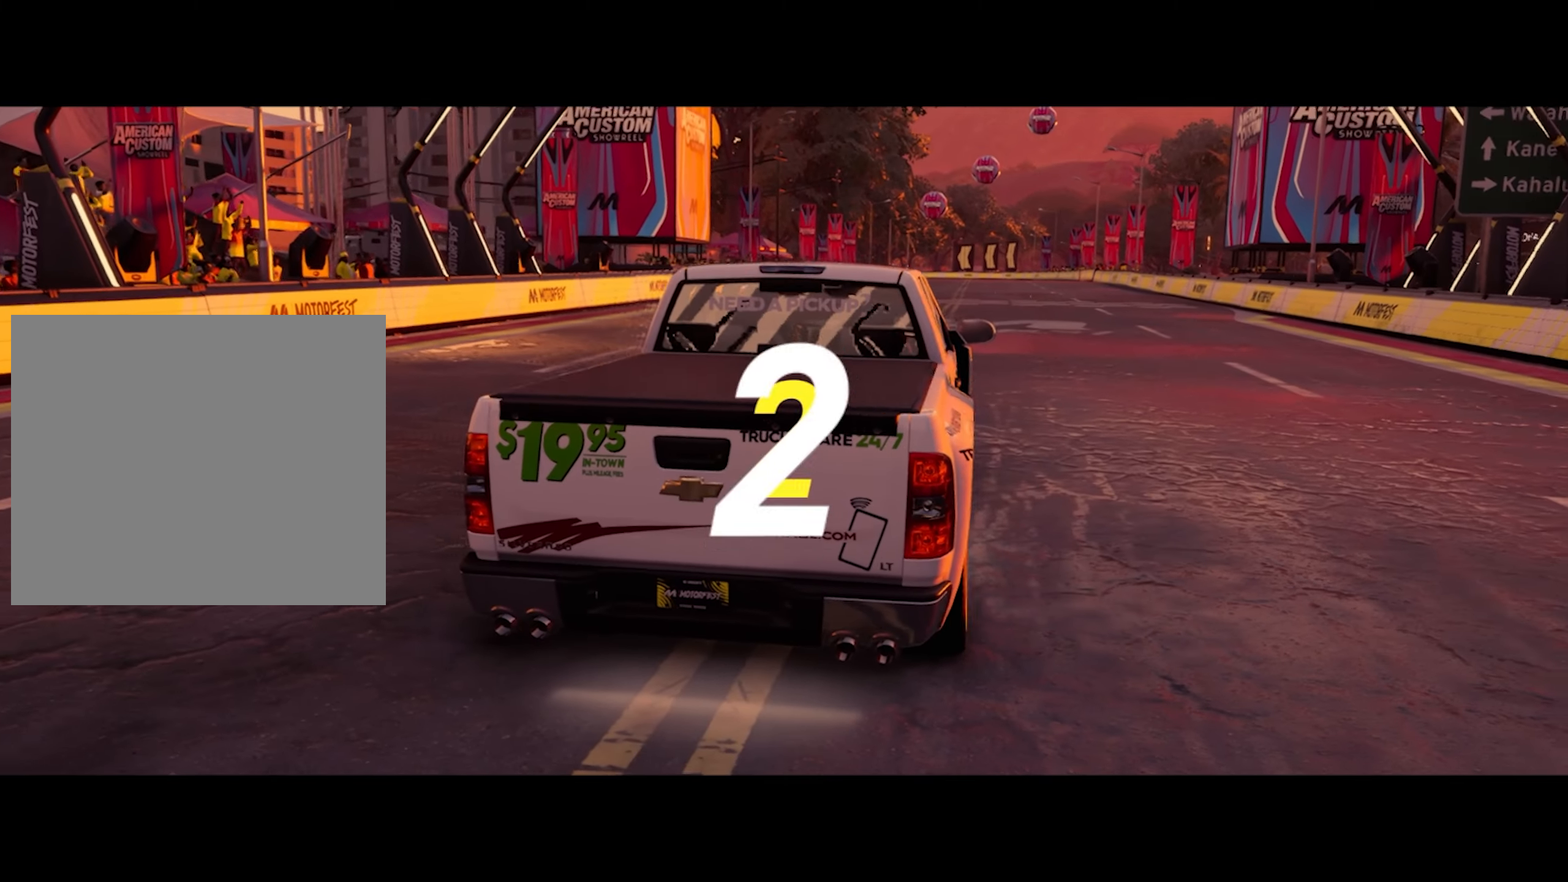
{"buttons": ["R2"], "left_stick": "center", "right_stick": "center", "events": []}
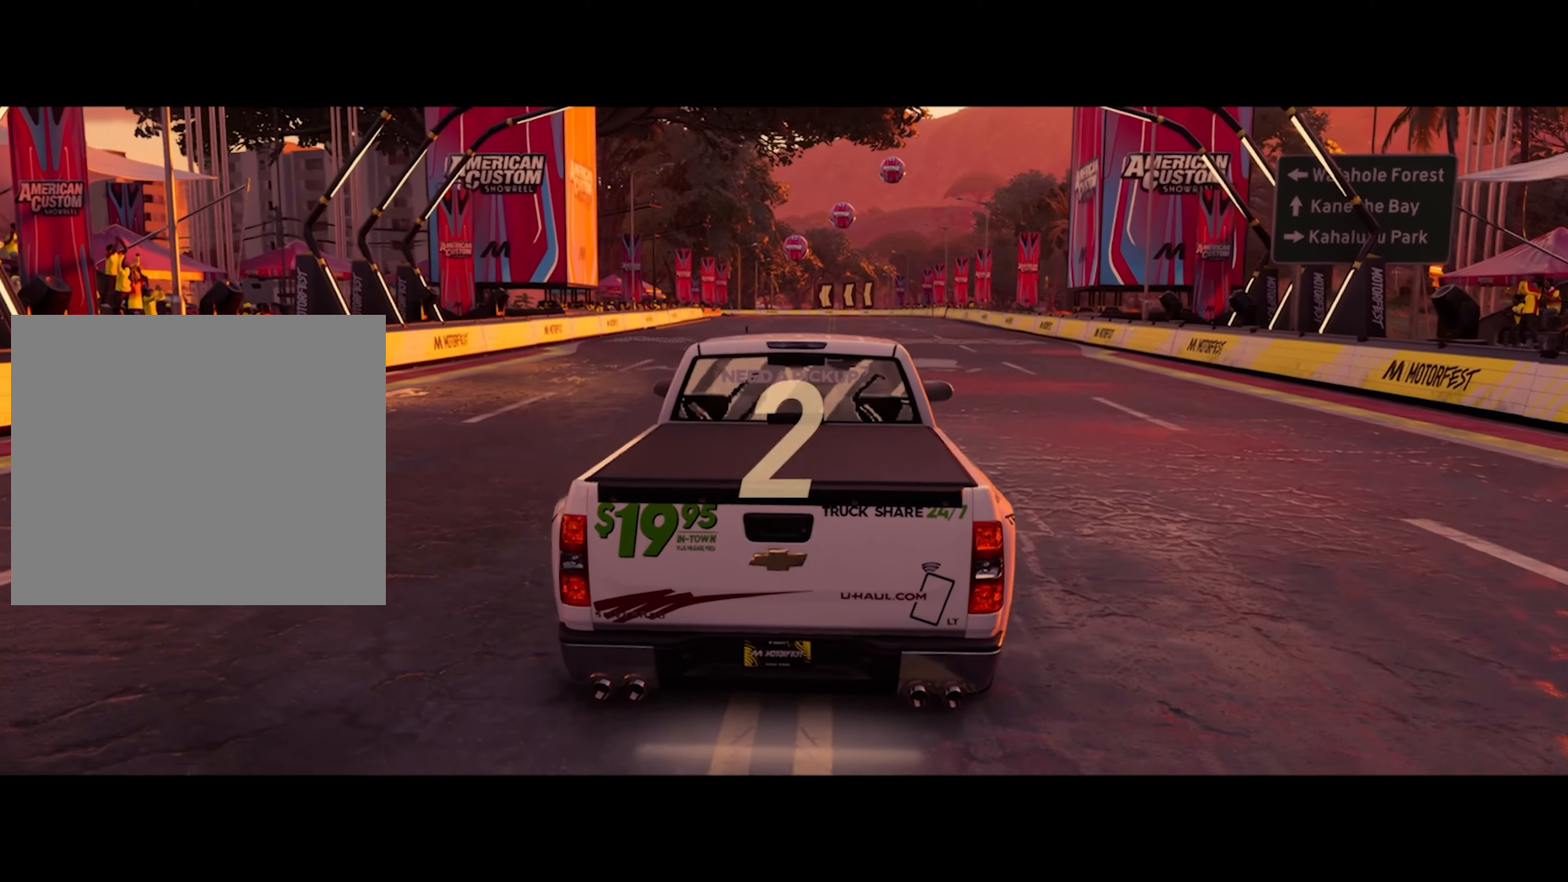
{"buttons": ["R2"], "left_stick": "center", "right_stick": "center", "events": []}
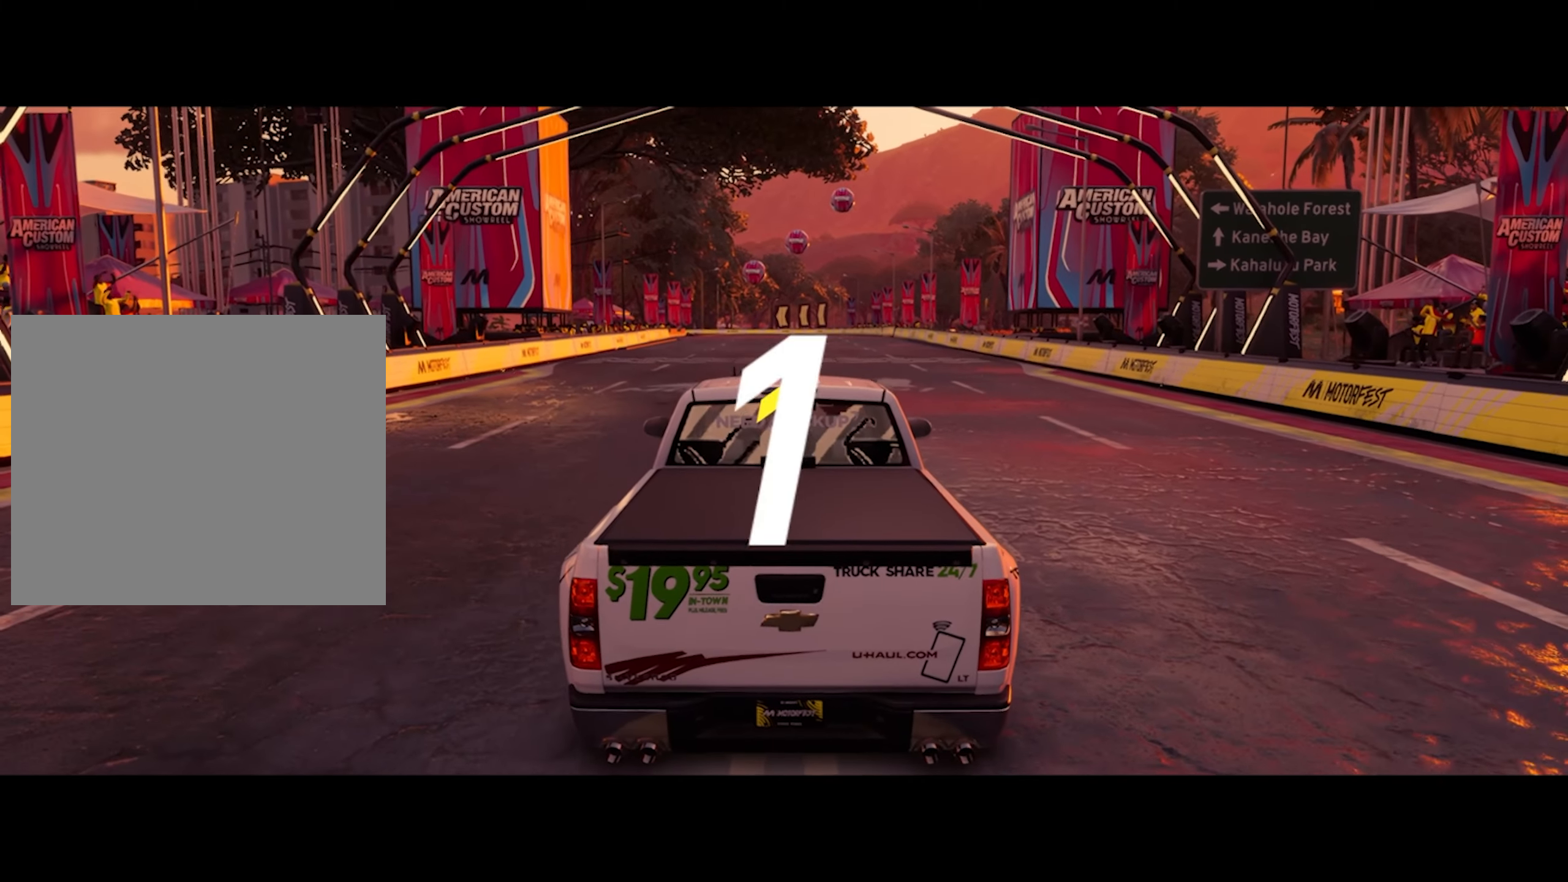
{"buttons": ["R2"], "left_stick": "center", "right_stick": "center", "events": []}
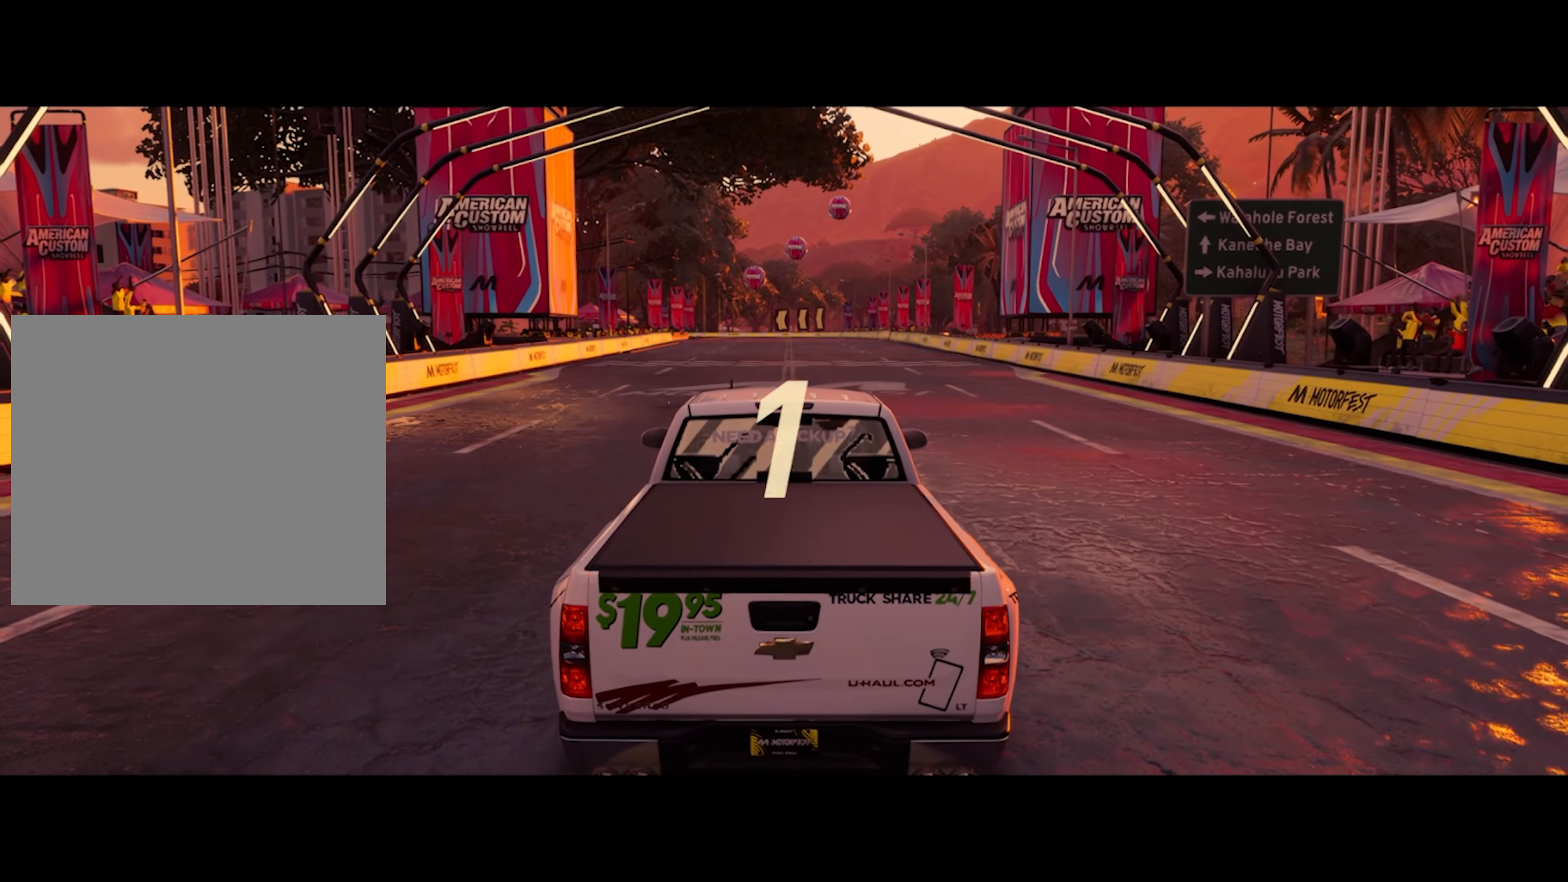
{"buttons": ["R2"], "left_stick": "center", "right_stick": "center", "events": []}
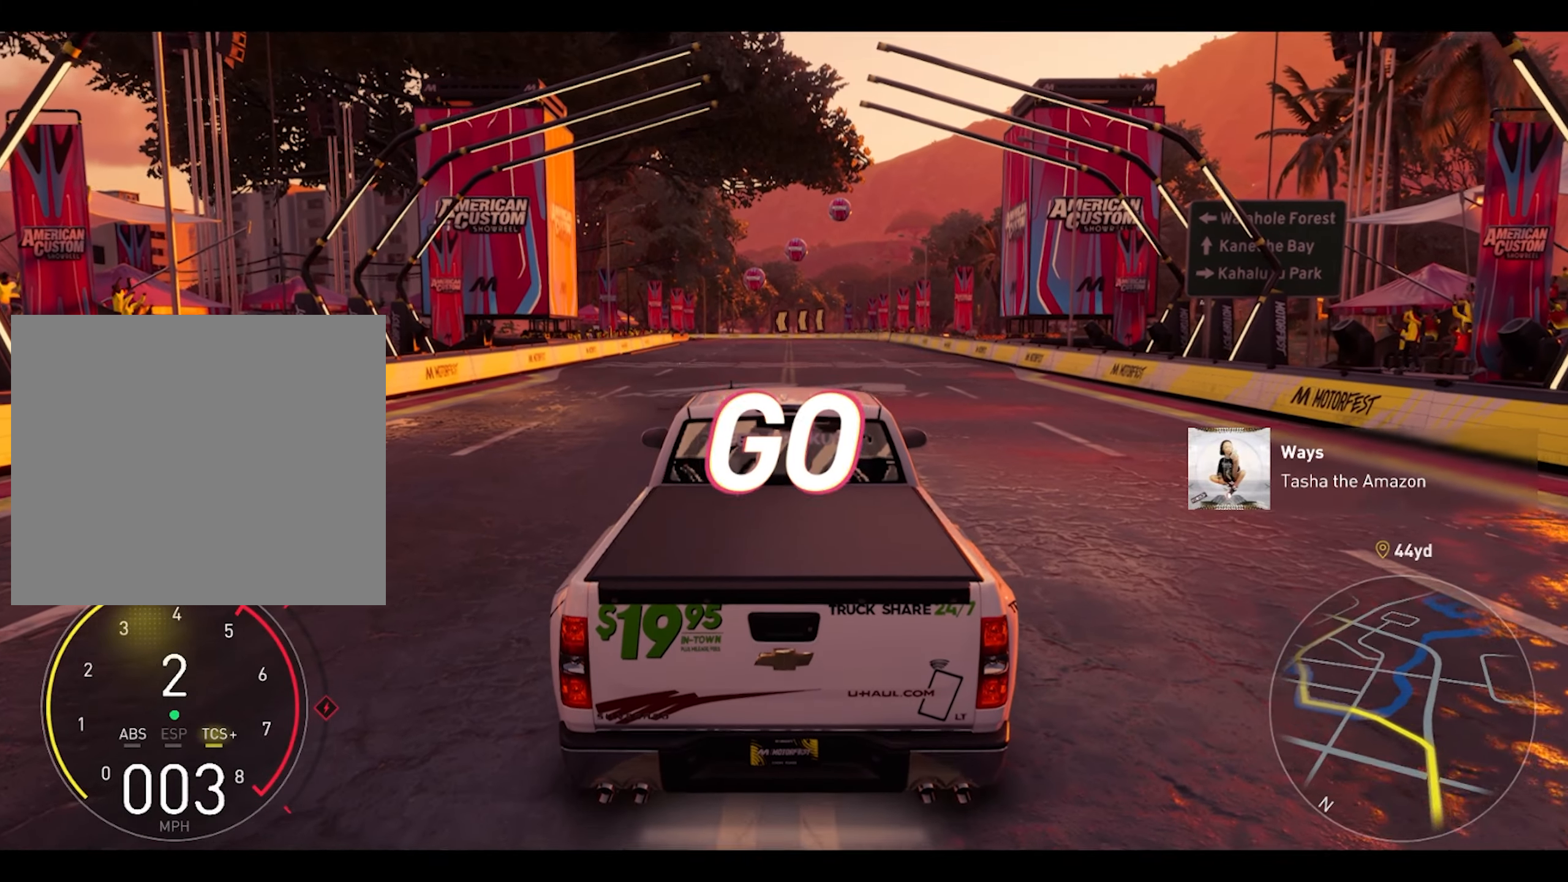
{"buttons": ["R2"], "left_stick": "center", "right_stick": "center", "events": [[100, "left_stick", "right"], [200, "left_stick", "center"], [317, "left_stick", "right"], [433, "left_stick", "center"]]}
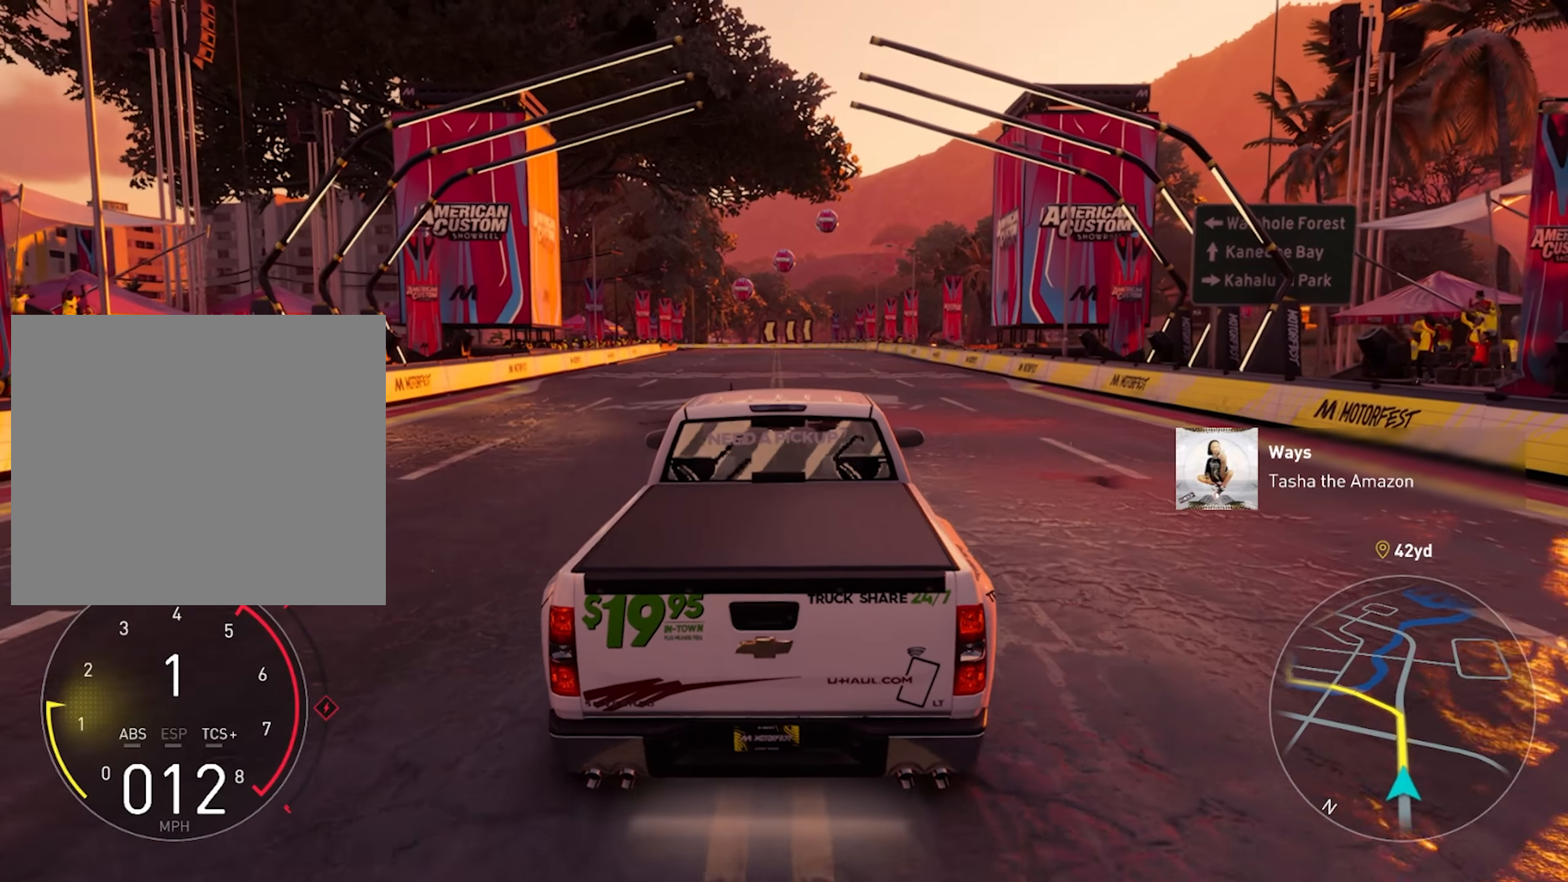
{"buttons": ["R2"], "left_stick": "right", "right_stick": "center", "events": [[200, "left_stick", "right"], [300, "left_stick", "center"], [417, "left_stick", "right"]]}
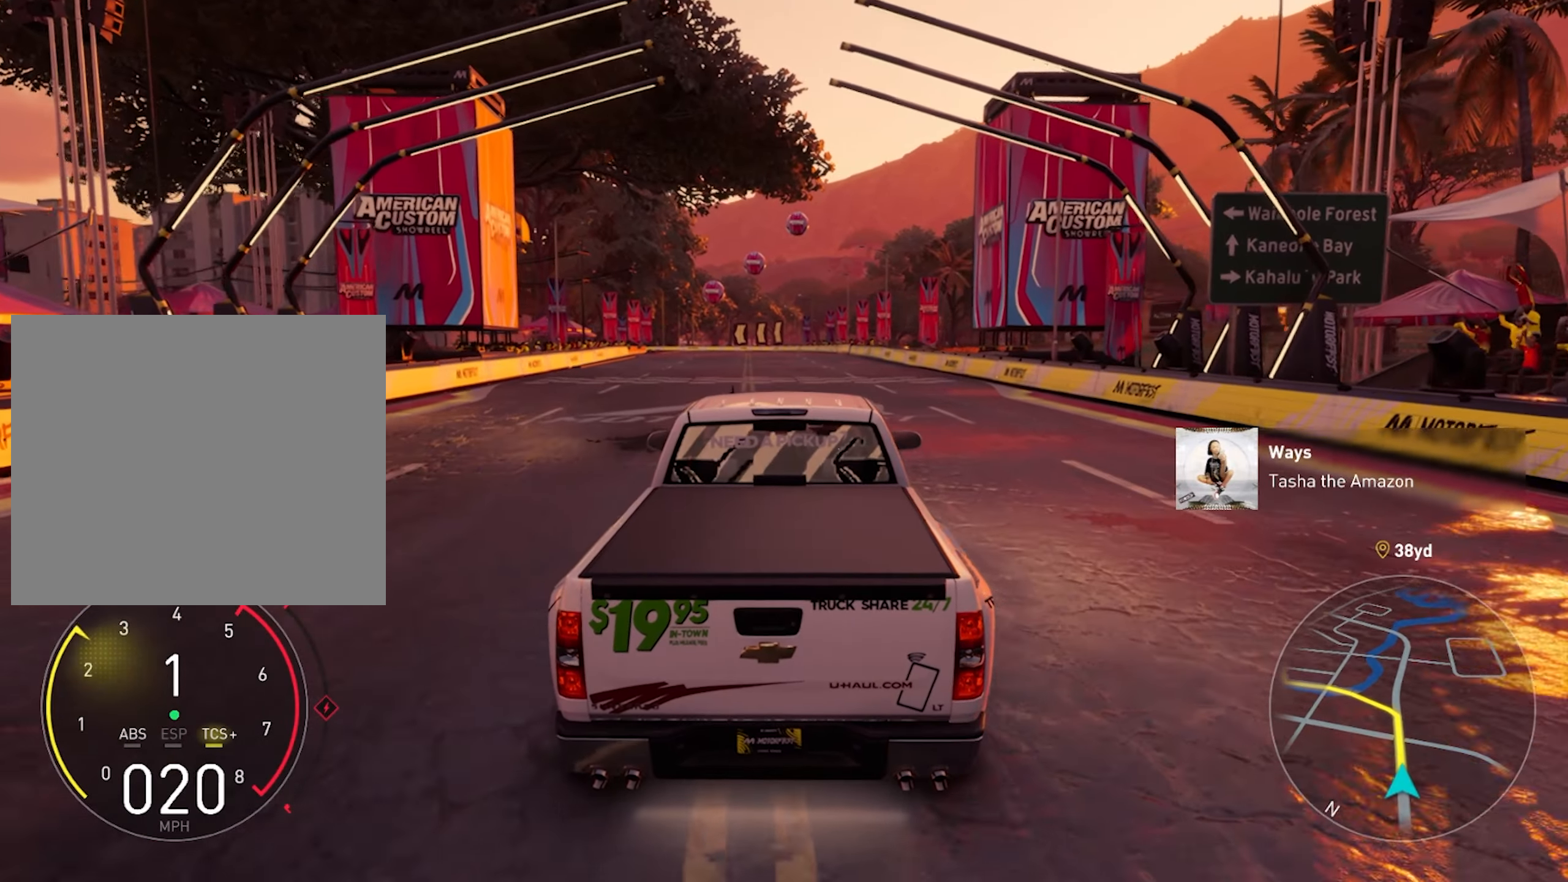
{"buttons": ["R2"], "left_stick": "center", "right_stick": "center", "events": [[233, "left_stick", "center"], [400, "left_stick", "right"], [483, "left_stick", "center"]]}
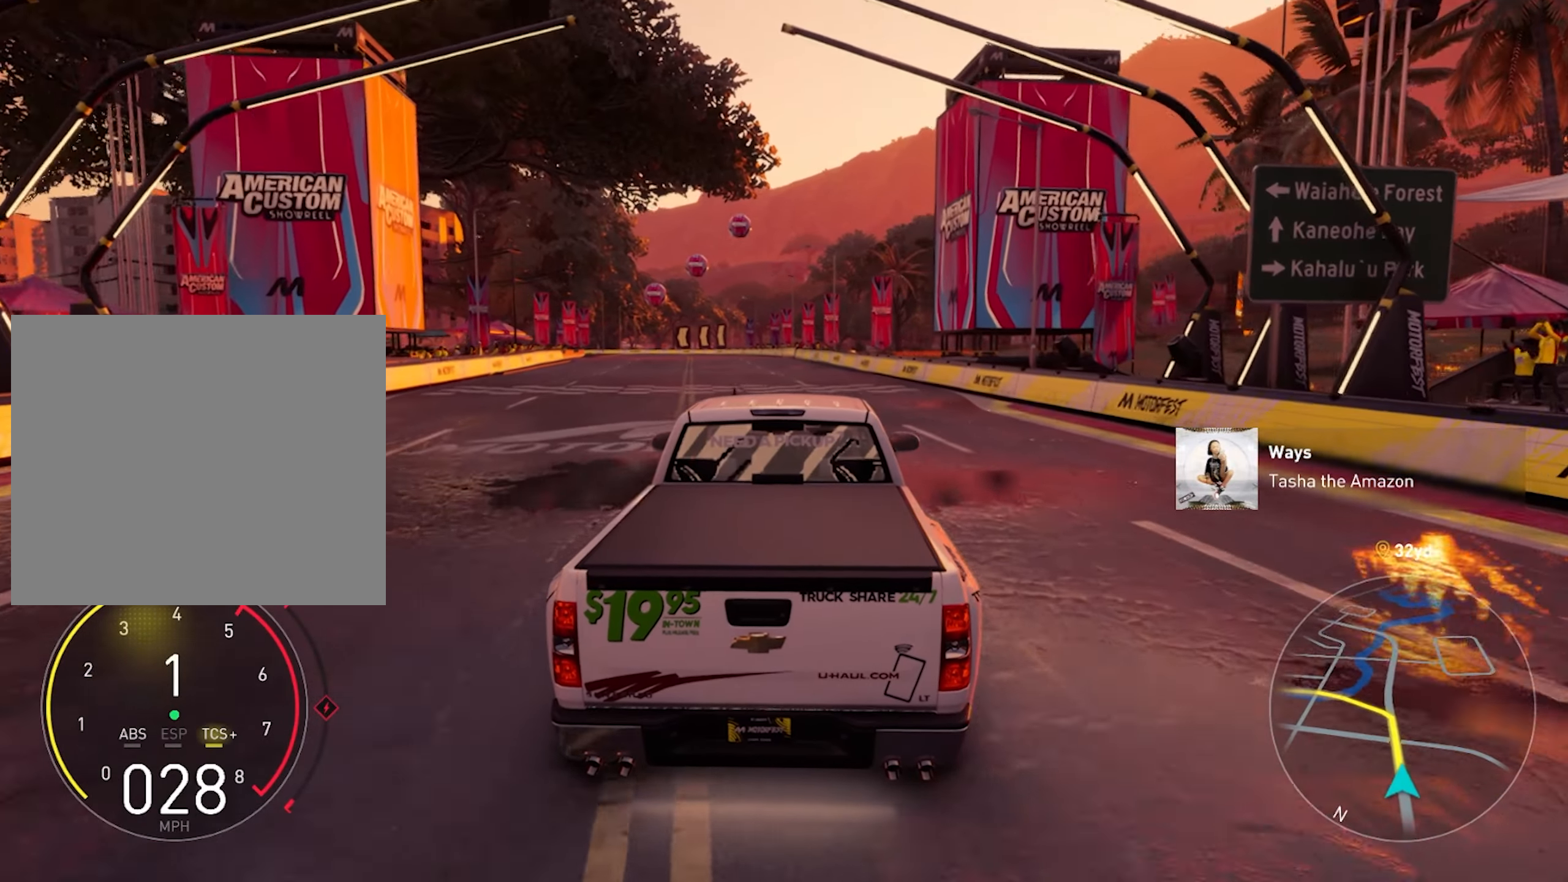
{"buttons": ["R2"], "left_stick": "center", "right_stick": "center", "events": []}
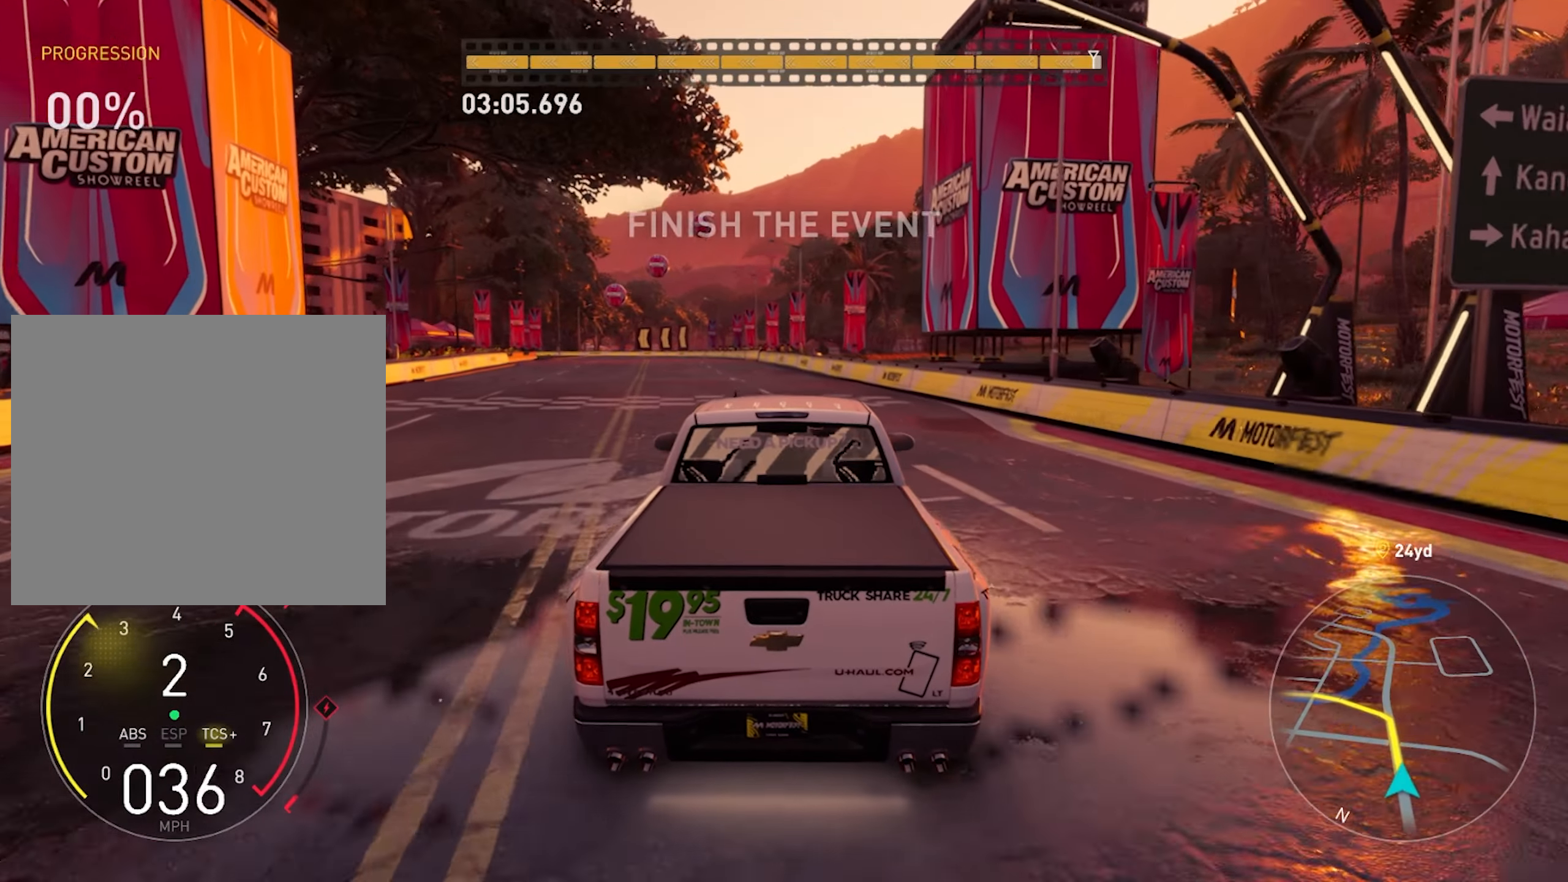
{"buttons": ["R2"], "left_stick": "center", "right_stick": "center", "events": [[33, "left_stick", "right"], [83, "left_stick", "center"]]}
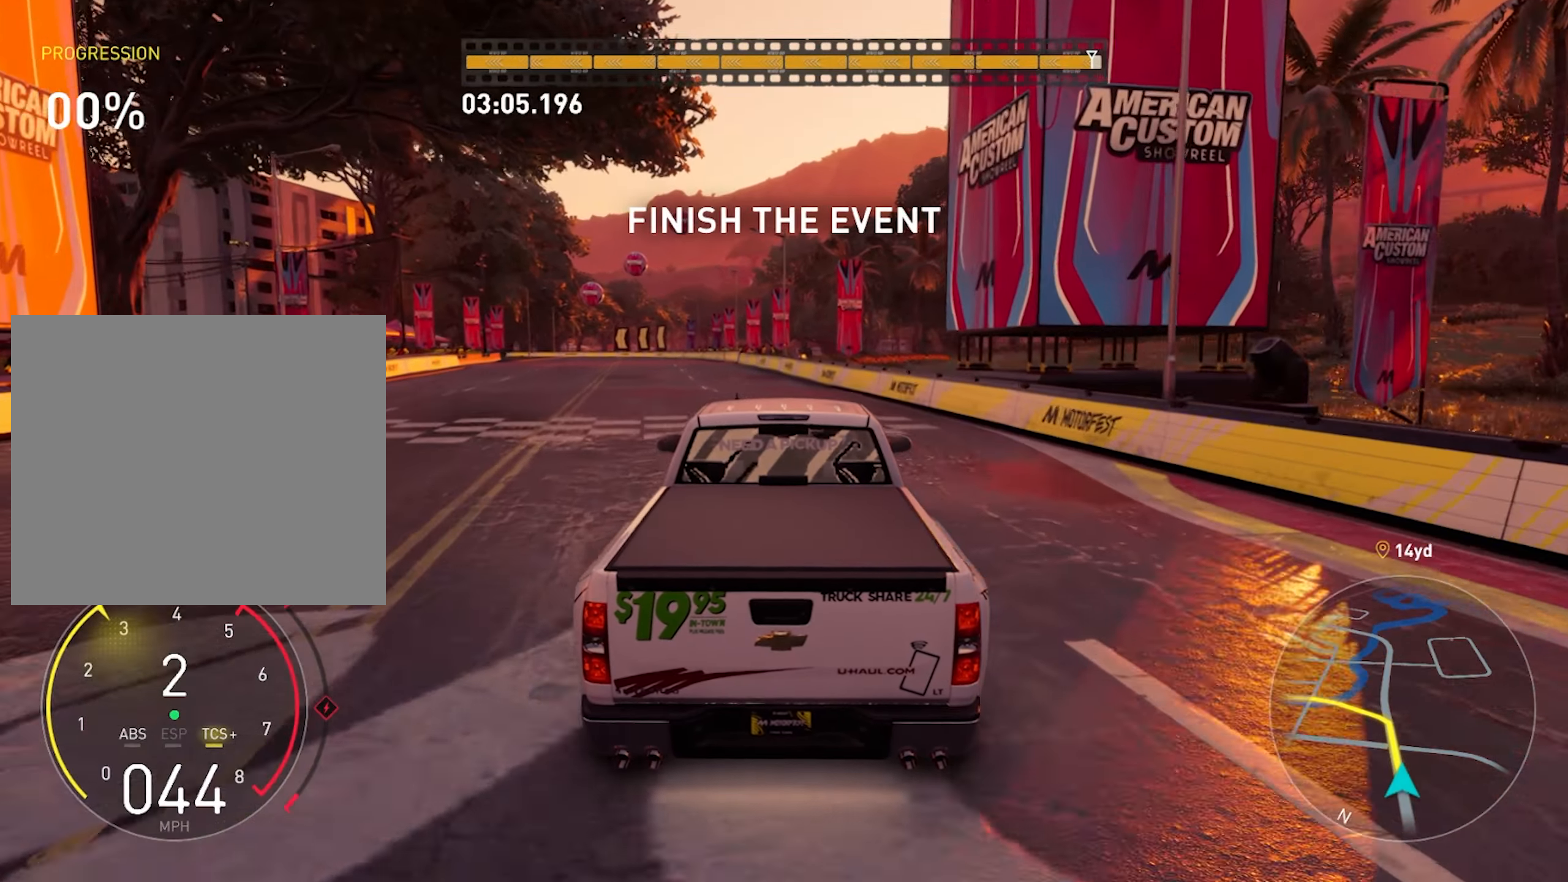
{"buttons": ["R2"], "left_stick": "center", "right_stick": "center", "events": []}
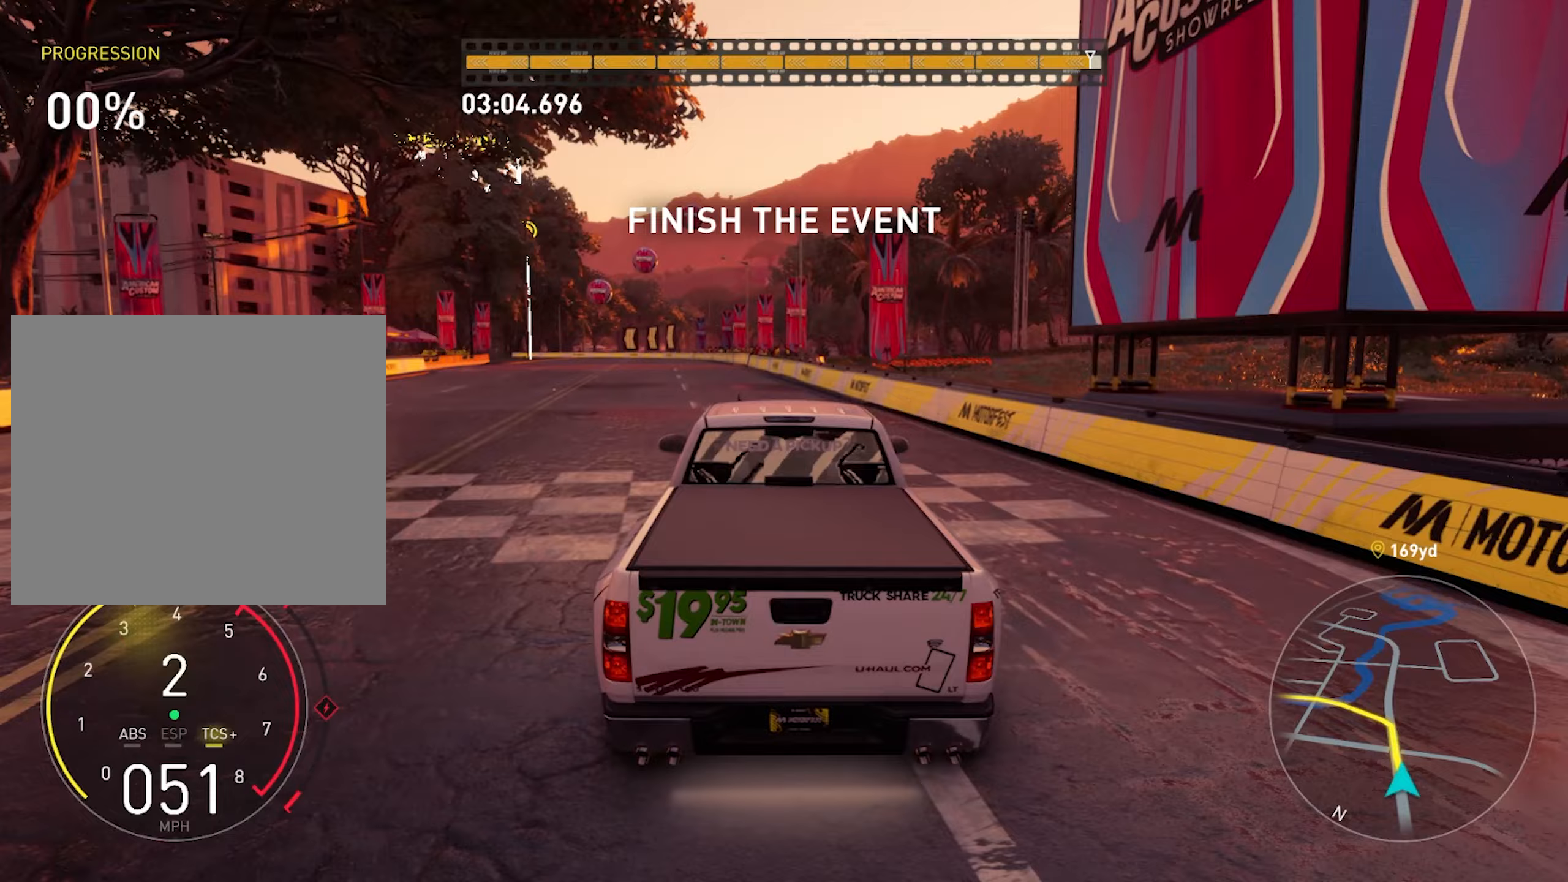
{"buttons": ["R2"], "left_stick": "center", "right_stick": "center", "events": []}
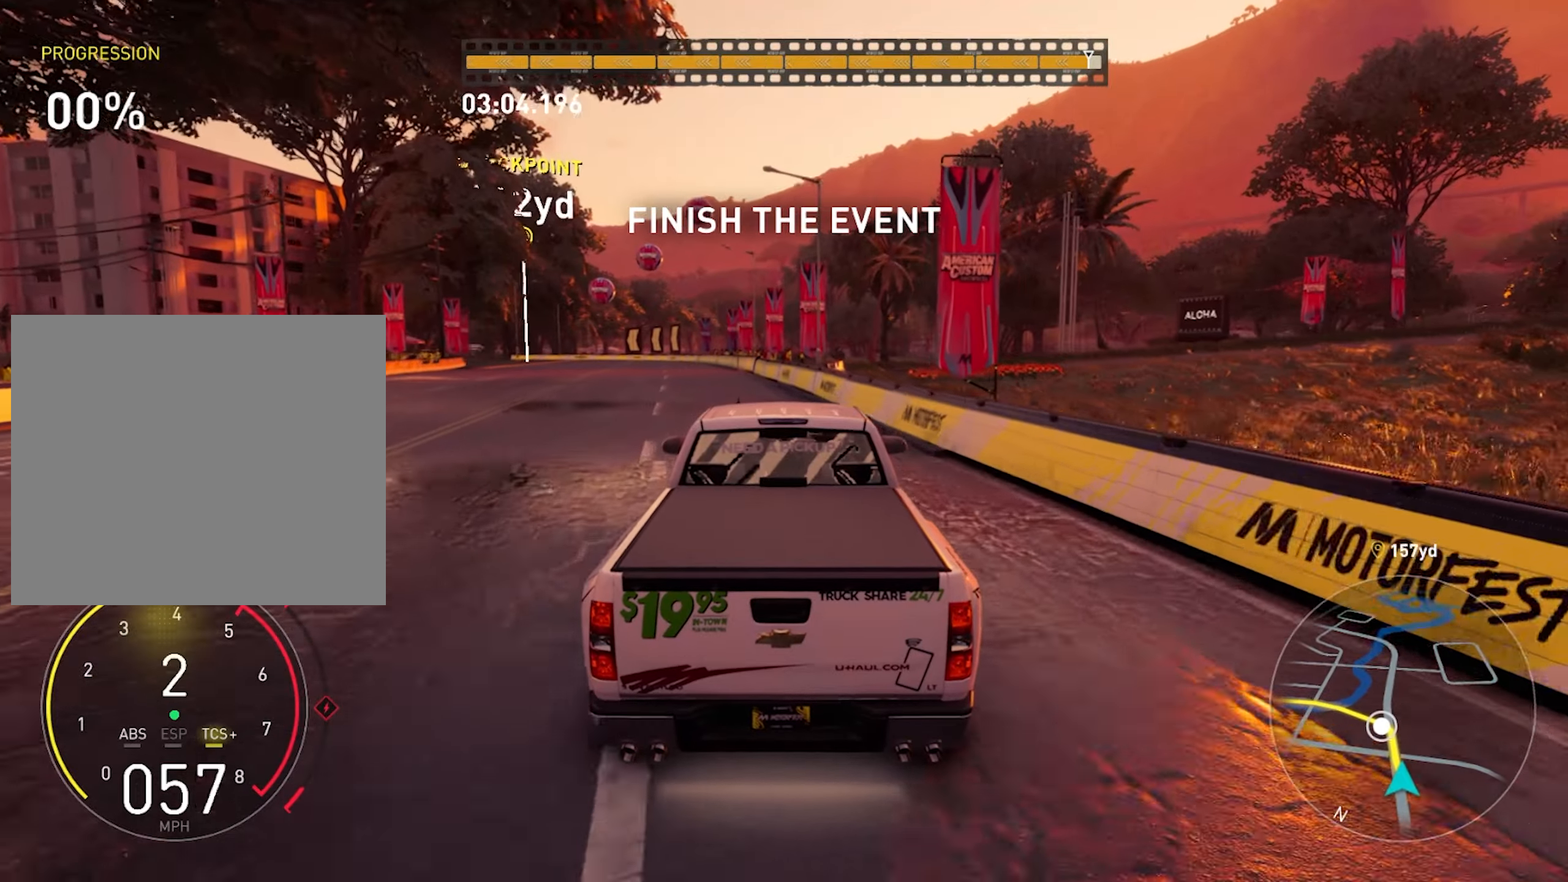
{"buttons": ["R2"], "left_stick": "center", "right_stick": "center", "events": [[333, "left_stick", "left"], [433, "left_stick", "center"]]}
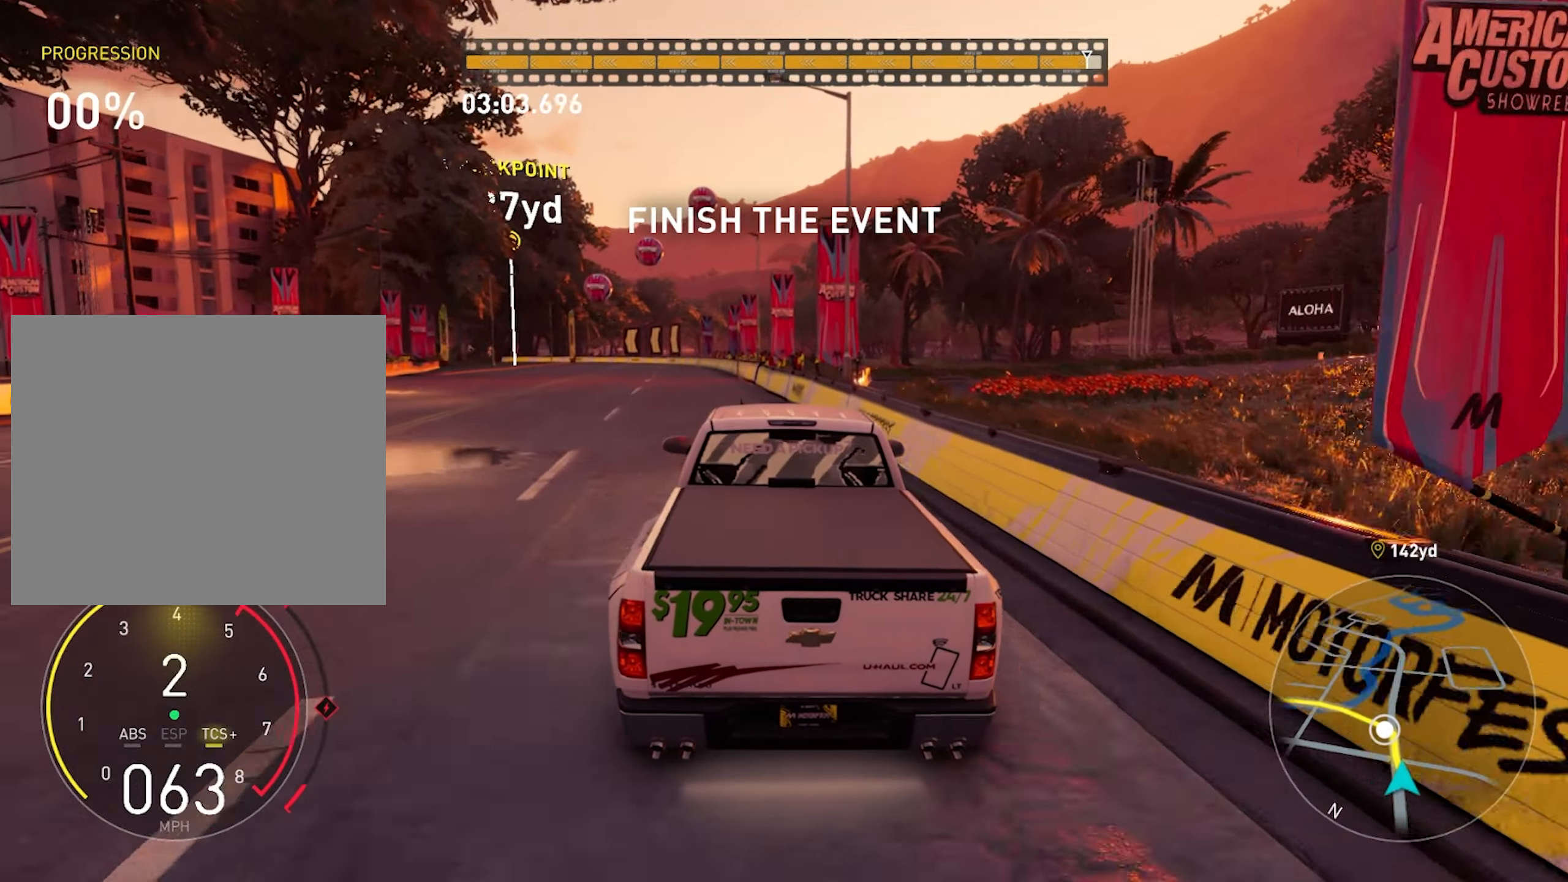
{"buttons": ["R2"], "left_stick": "center", "right_stick": "center", "events": []}
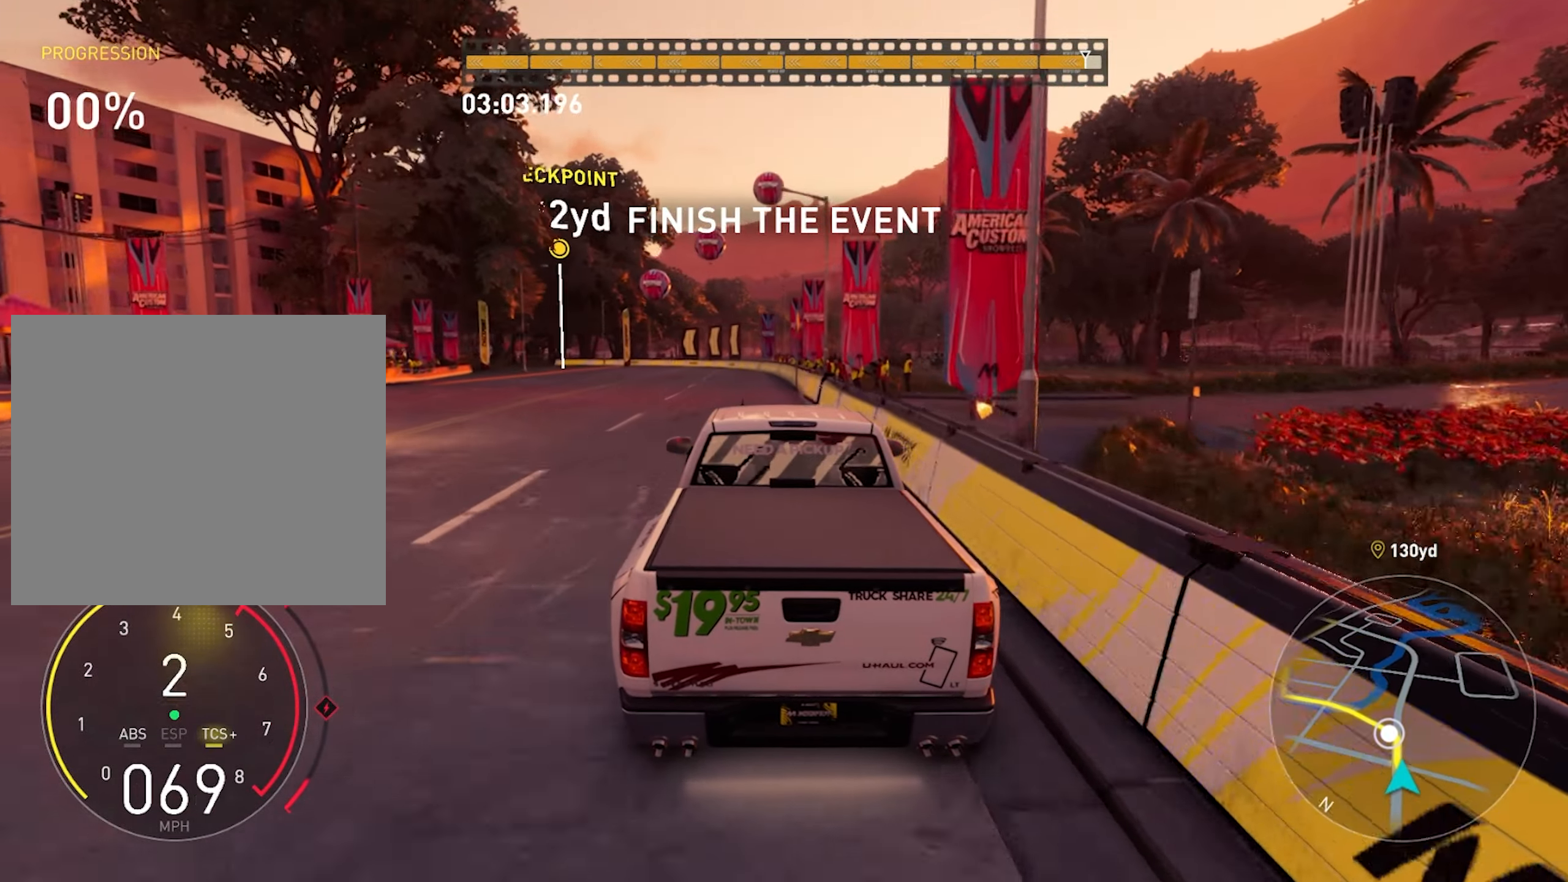
{"buttons": ["R2"], "left_stick": "center", "right_stick": "center", "events": [[150, "left_stick", "left"], [233, "left_stick", "center"]]}
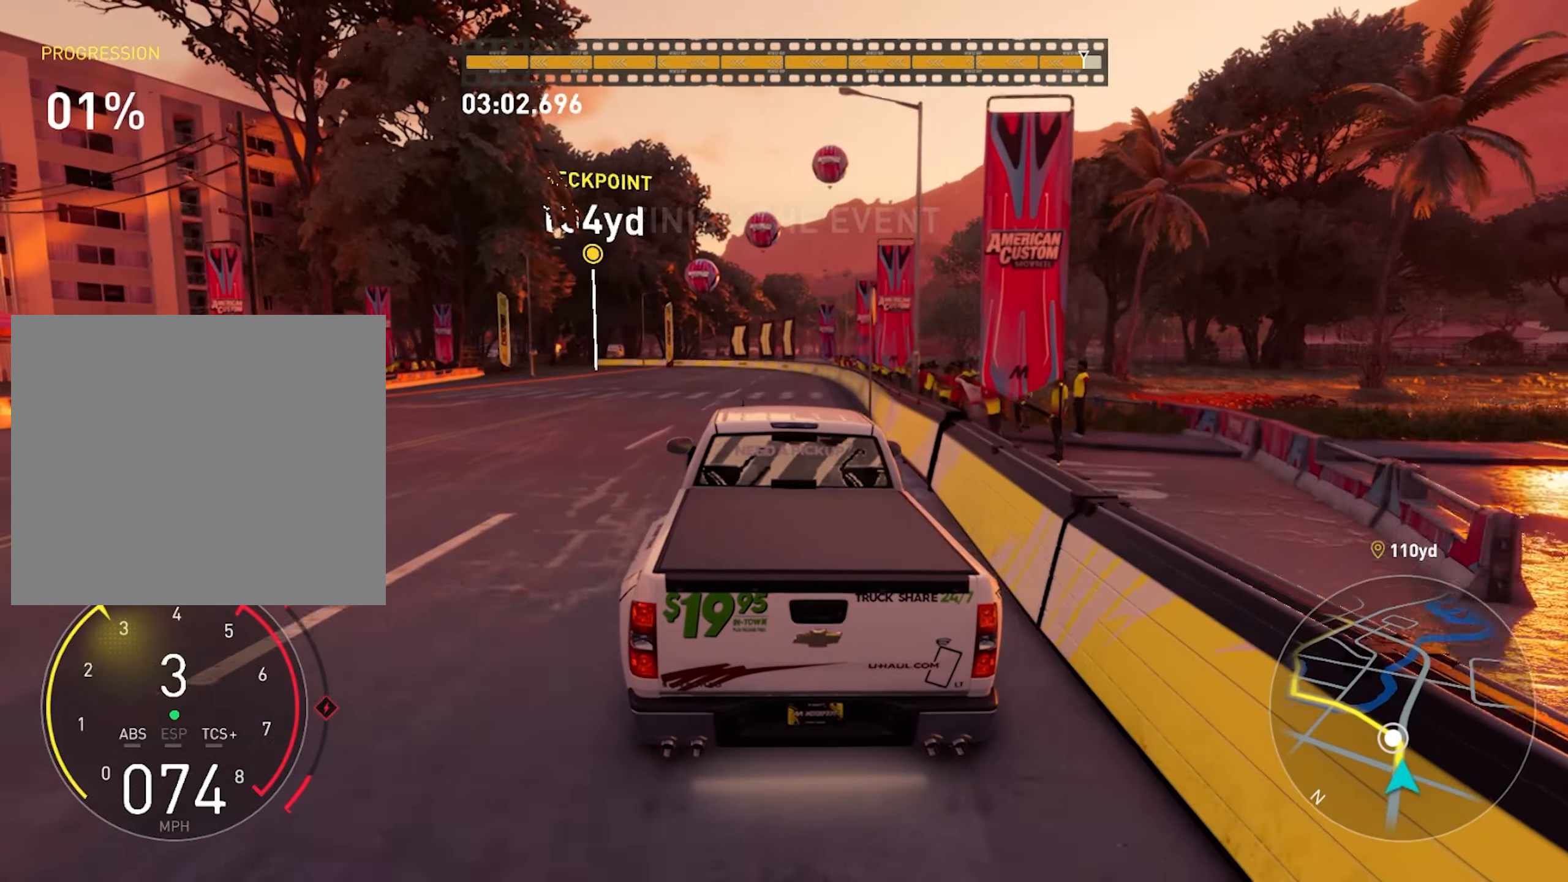
{"buttons": ["R2"], "left_stick": "center", "right_stick": "center", "events": []}
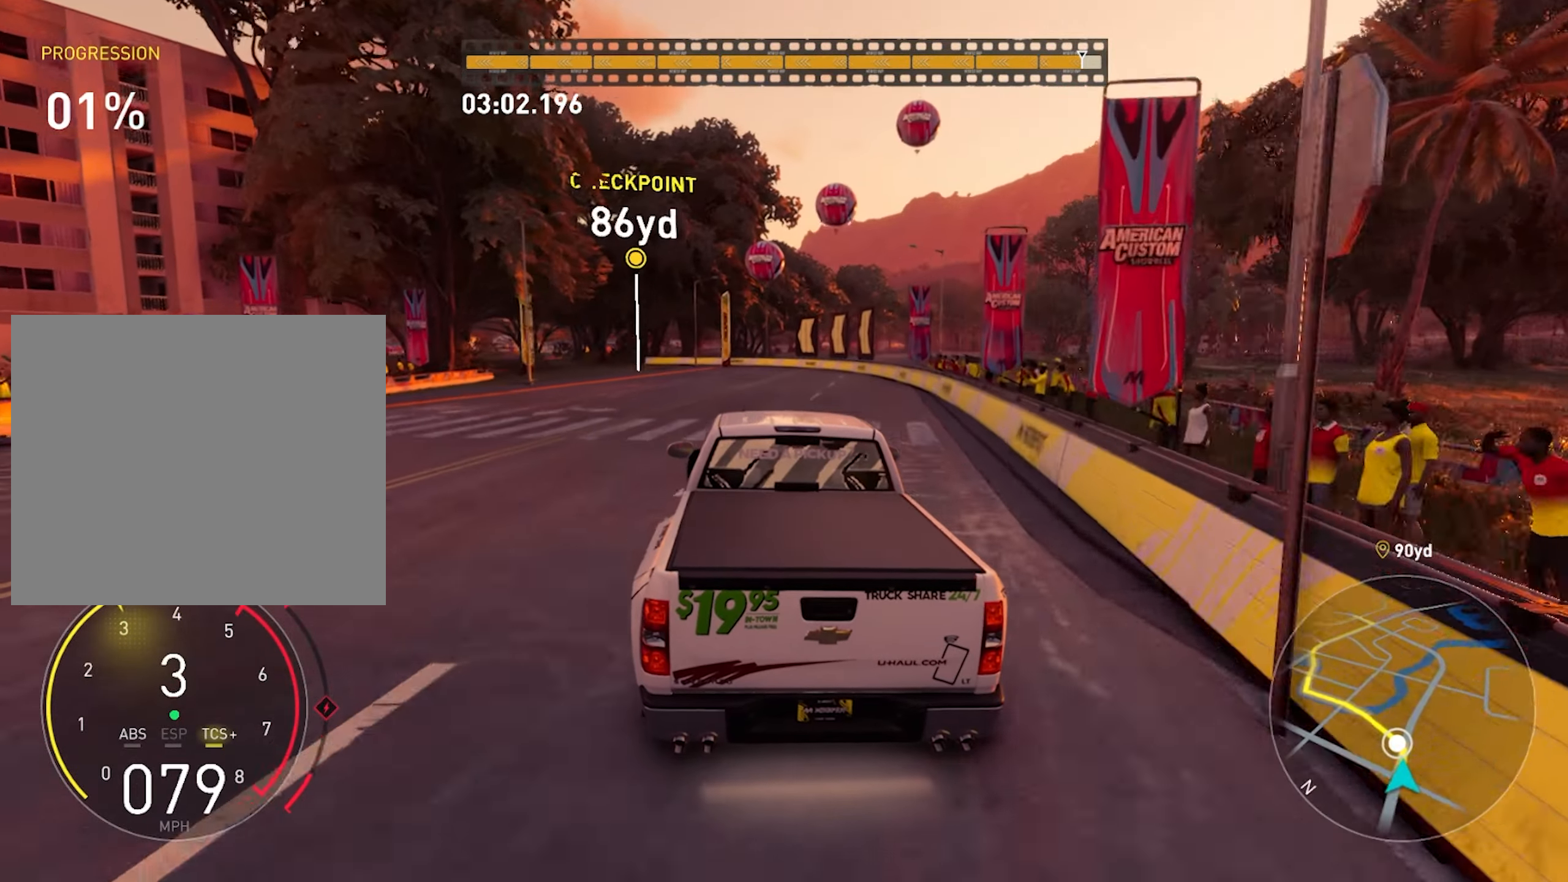
{"buttons": ["R2"], "left_stick": "center", "right_stick": "center", "events": []}
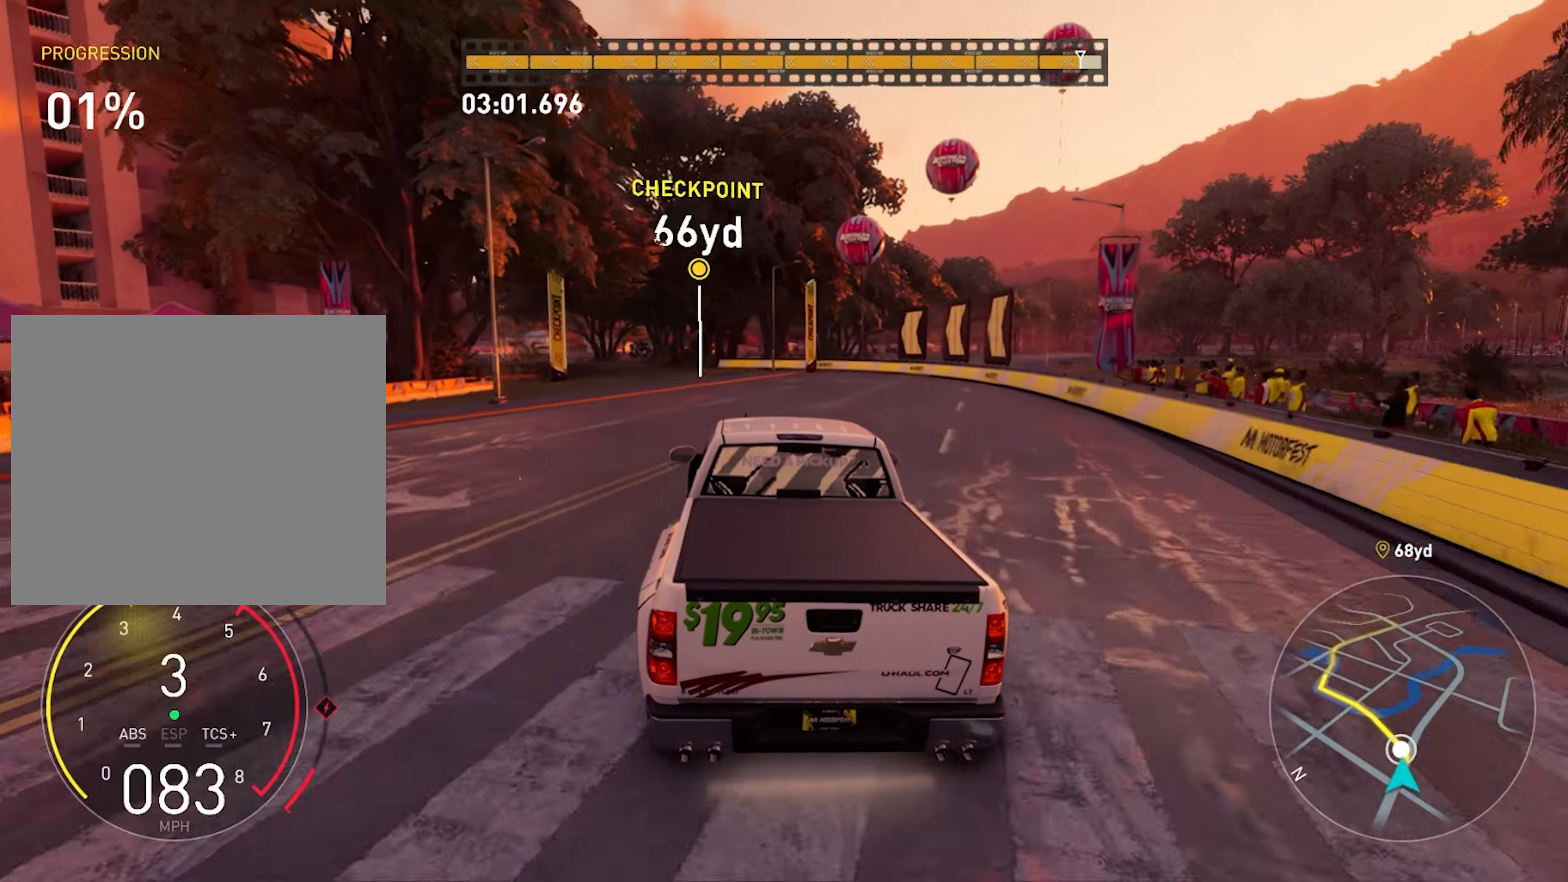
{"buttons": ["R2"], "left_stick": "left", "right_stick": "center", "events": [[467, "left_stick", "left"]]}
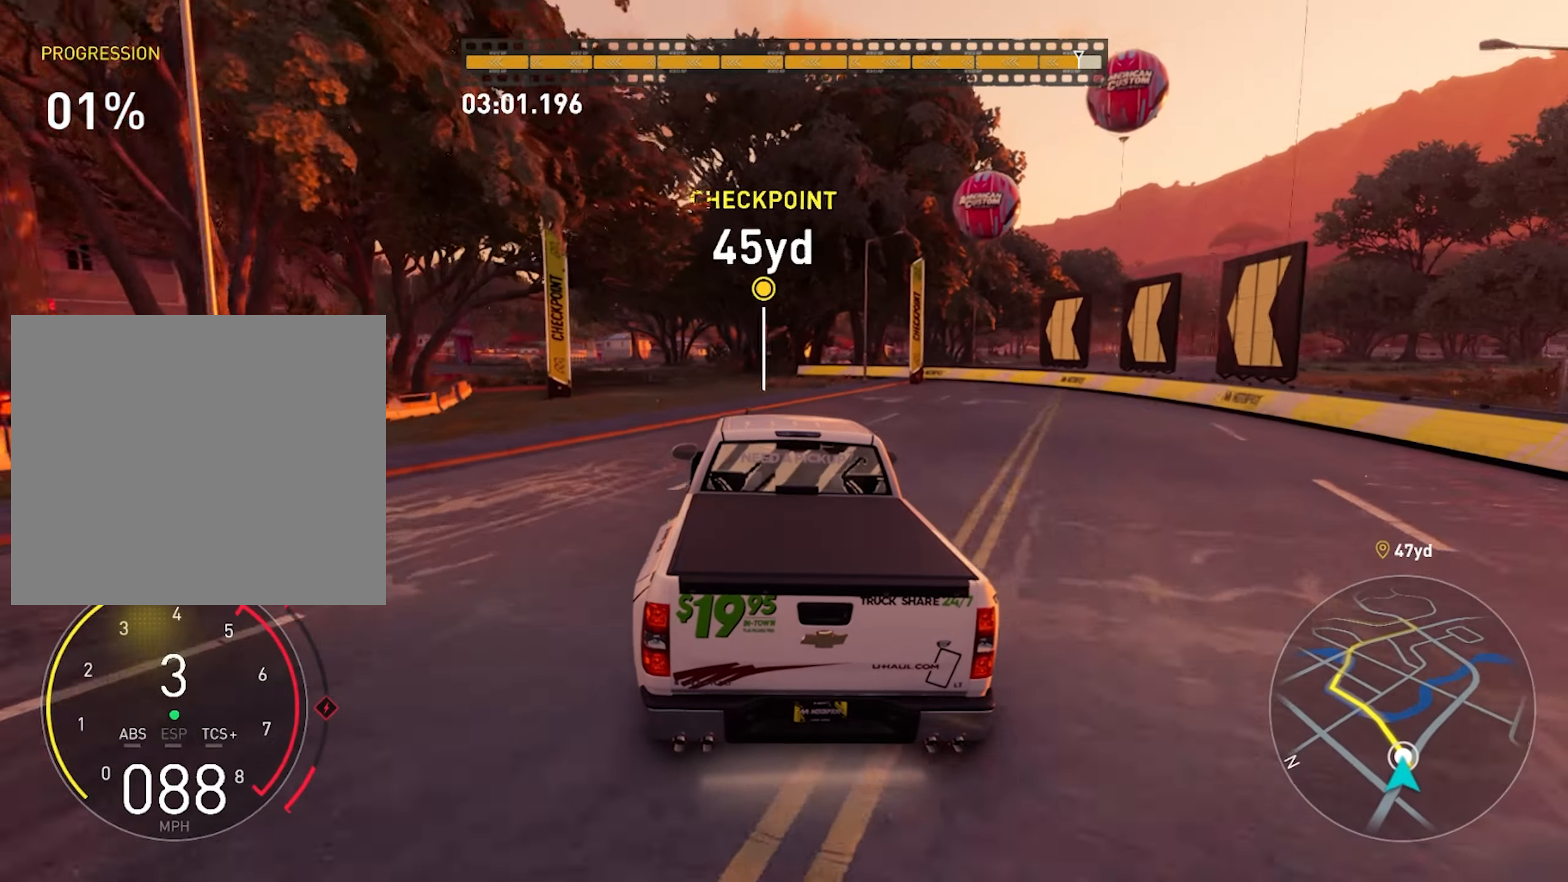
{"buttons": ["R2"], "left_stick": "left", "right_stick": "center", "events": [[133, "left_stick", "center"], [467, "left_stick", "left"]]}
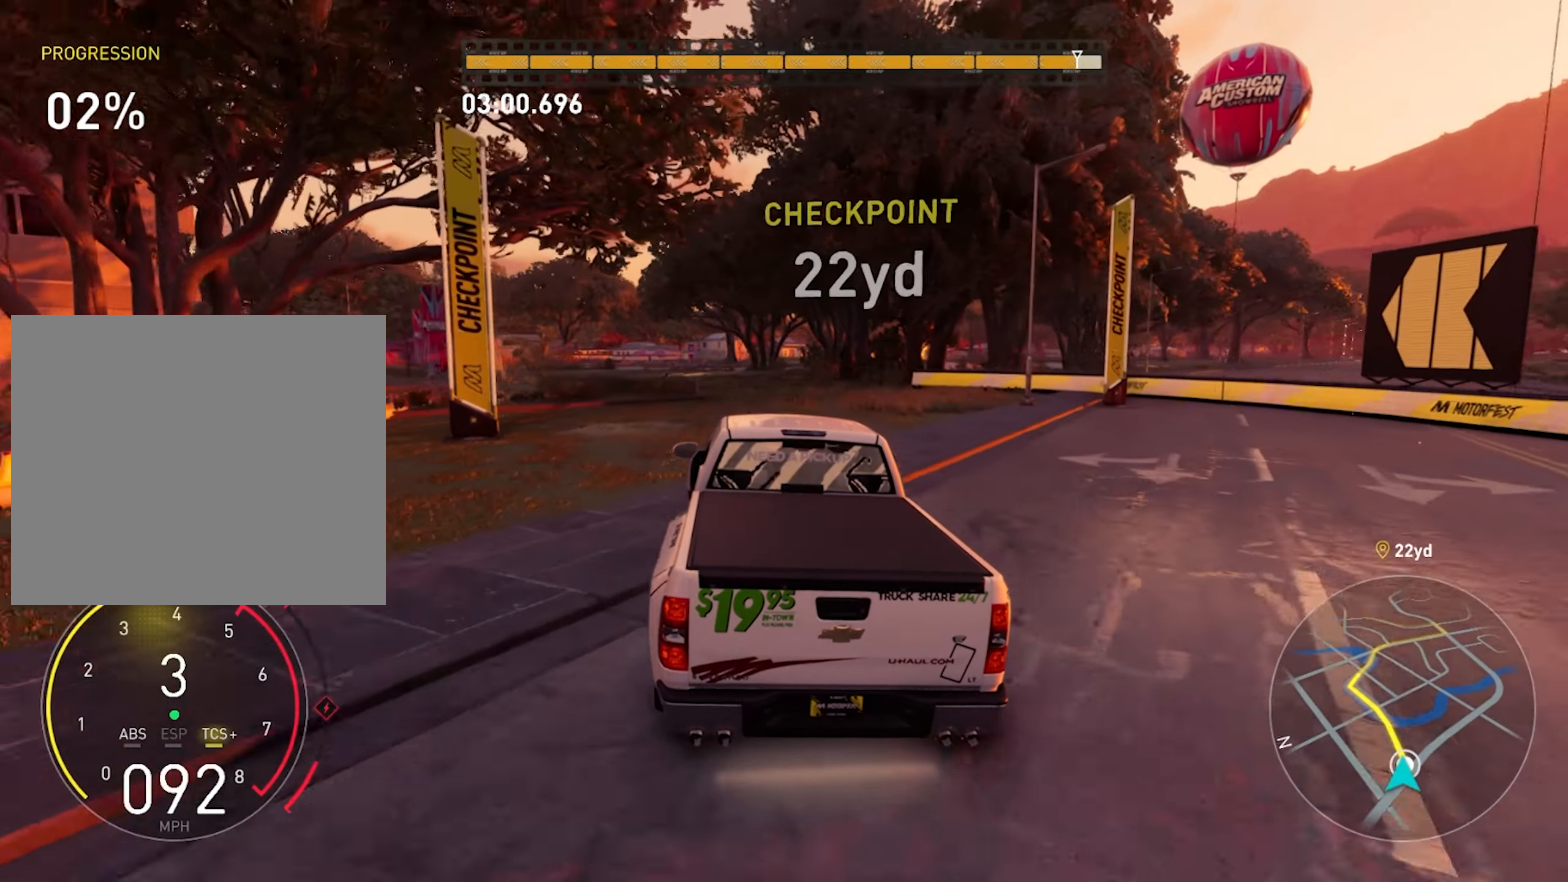
{"buttons": ["R2"], "left_stick": "center", "right_stick": "center", "events": [[483, "left_stick", "center"]]}
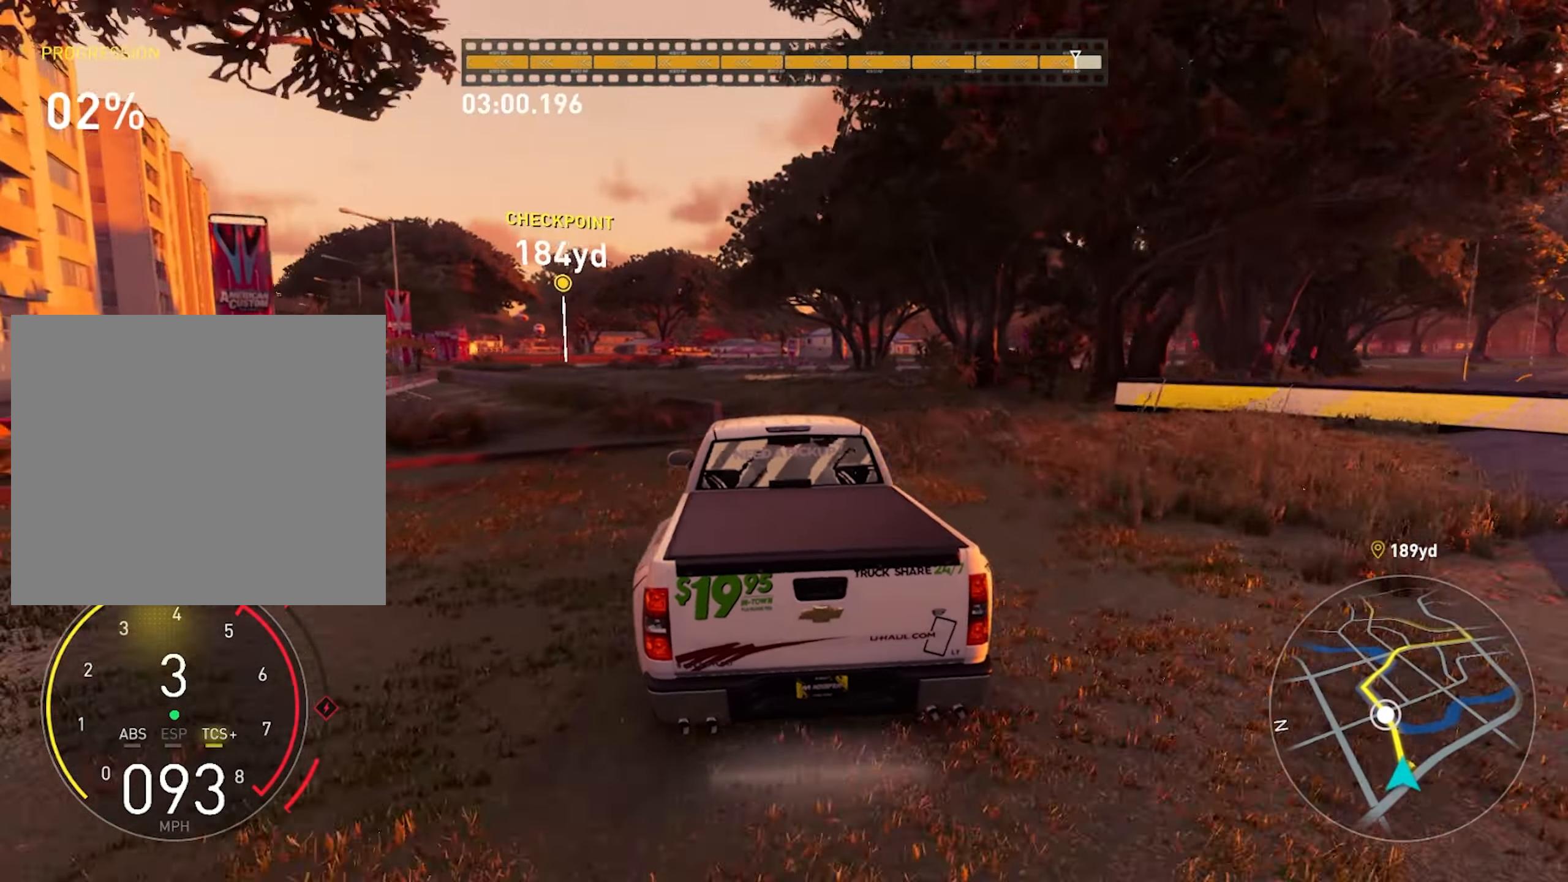
{"buttons": [], "left_stick": "center", "right_stick": "center", "events": [[33, "left_stick", "left"], [67, "R2", "up"], [333, "left_stick", "center"]]}